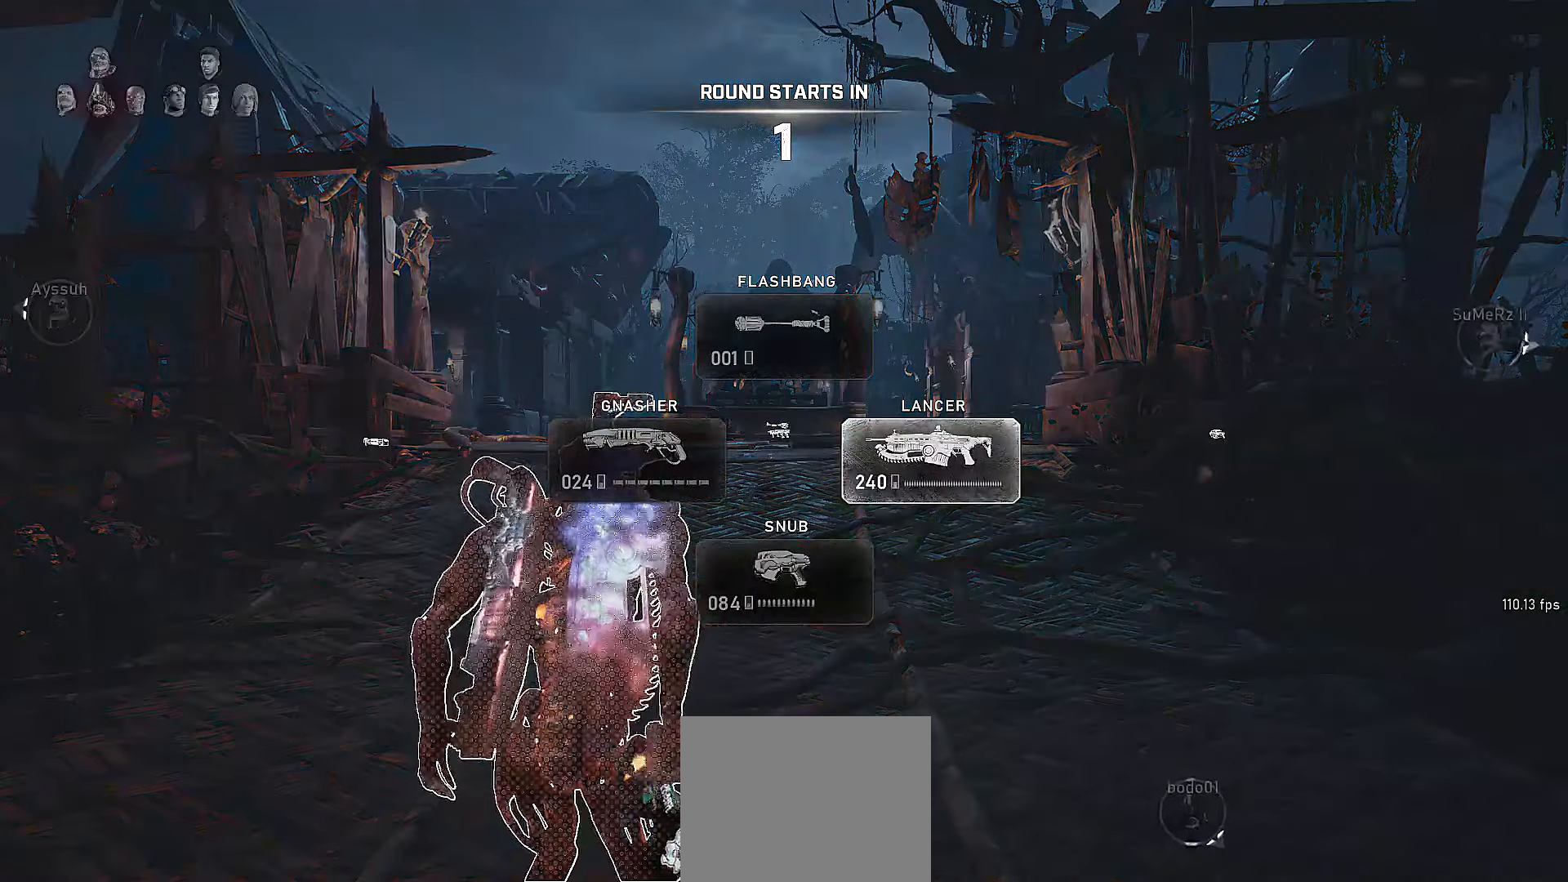
Gameplay with a controller (Xbox layout); each line is a JSON object with the inputs held at the frame after it. "events" lists button and stick changes between this image and that frame as [ms after this image, input, new state], when the widget could be followed in between. Not read: HOME R3 SELECT START.
{"buttons": ["L1"], "left_stick": "up", "right_stick": "center", "events": [[100, "X", "down"], [150, "X", "up"], [217, "X", "down"], [267, "X", "up"], [367, "X", "down"], [417, "X", "up"]]}
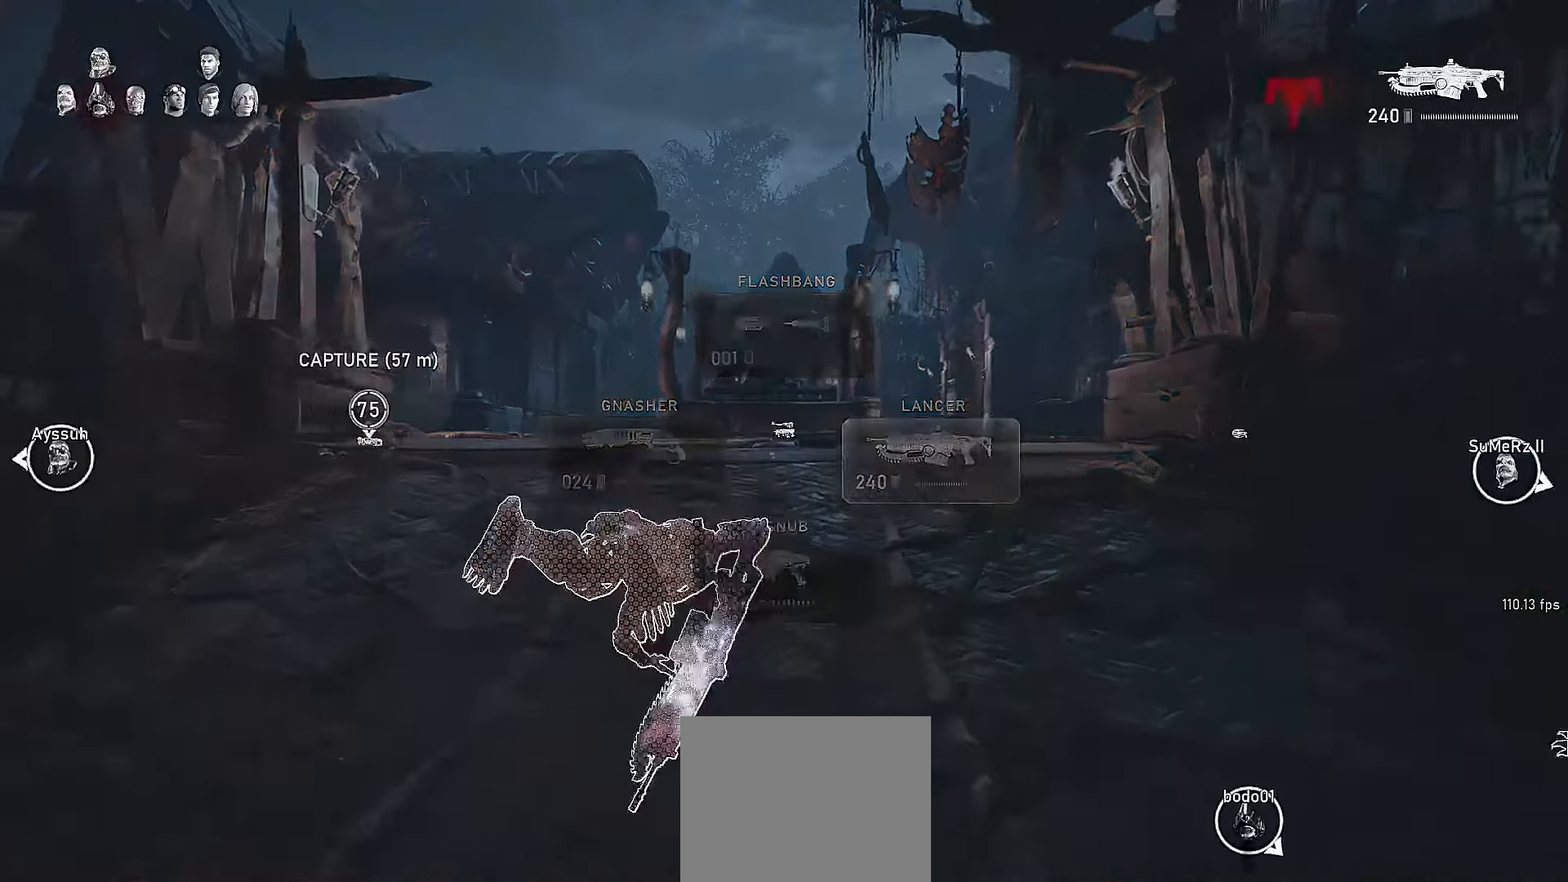
{"buttons": ["X", "L1"], "left_stick": "up", "right_stick": "center", "events": [[50, "X", "down"], [367, "R1", "down"], [417, "R1", "up"]]}
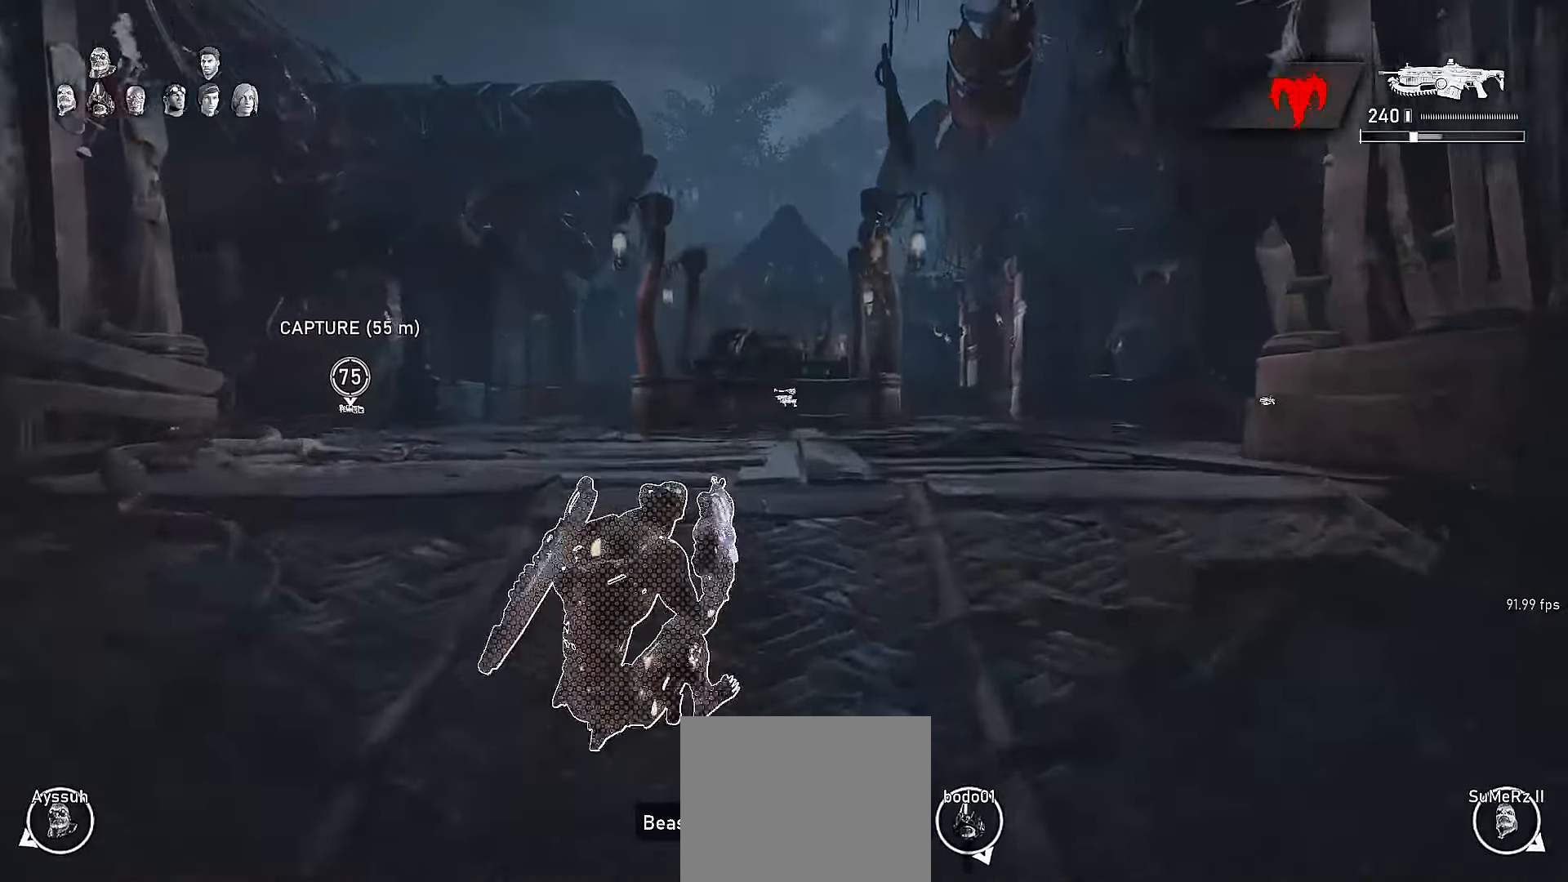
{"buttons": ["X", "L1"], "left_stick": "up-right", "right_stick": "center", "events": [[300, "left_stick", "up-right"]]}
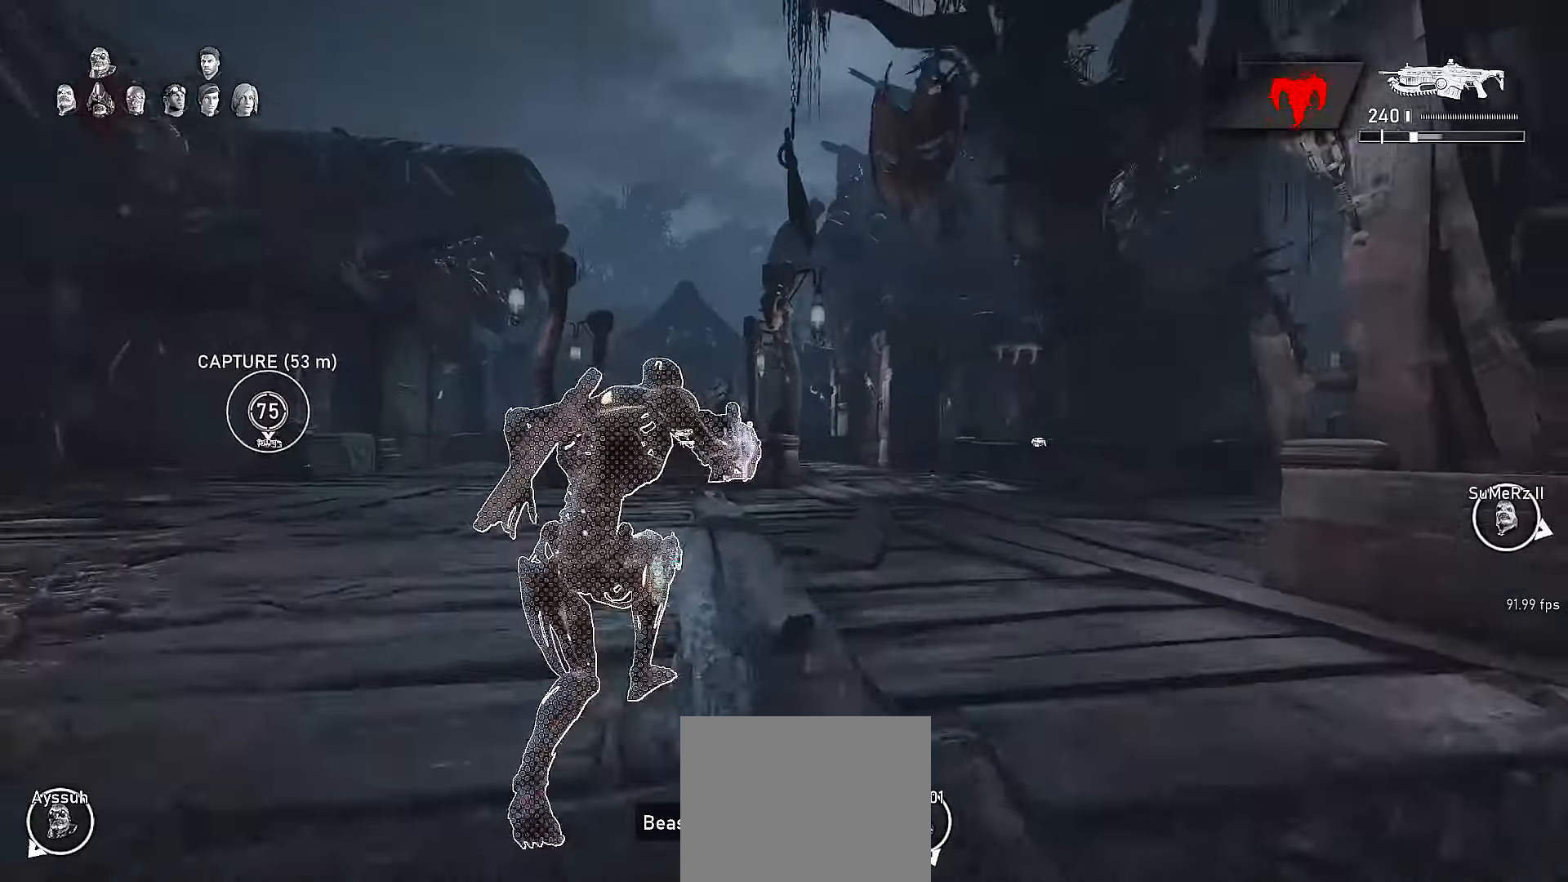
{"buttons": ["X", "L1"], "left_stick": "up", "right_stick": "down", "events": [[50, "left_stick", "up"], [217, "R1", "down"], [267, "R1", "up"], [467, "right_stick", "down"]]}
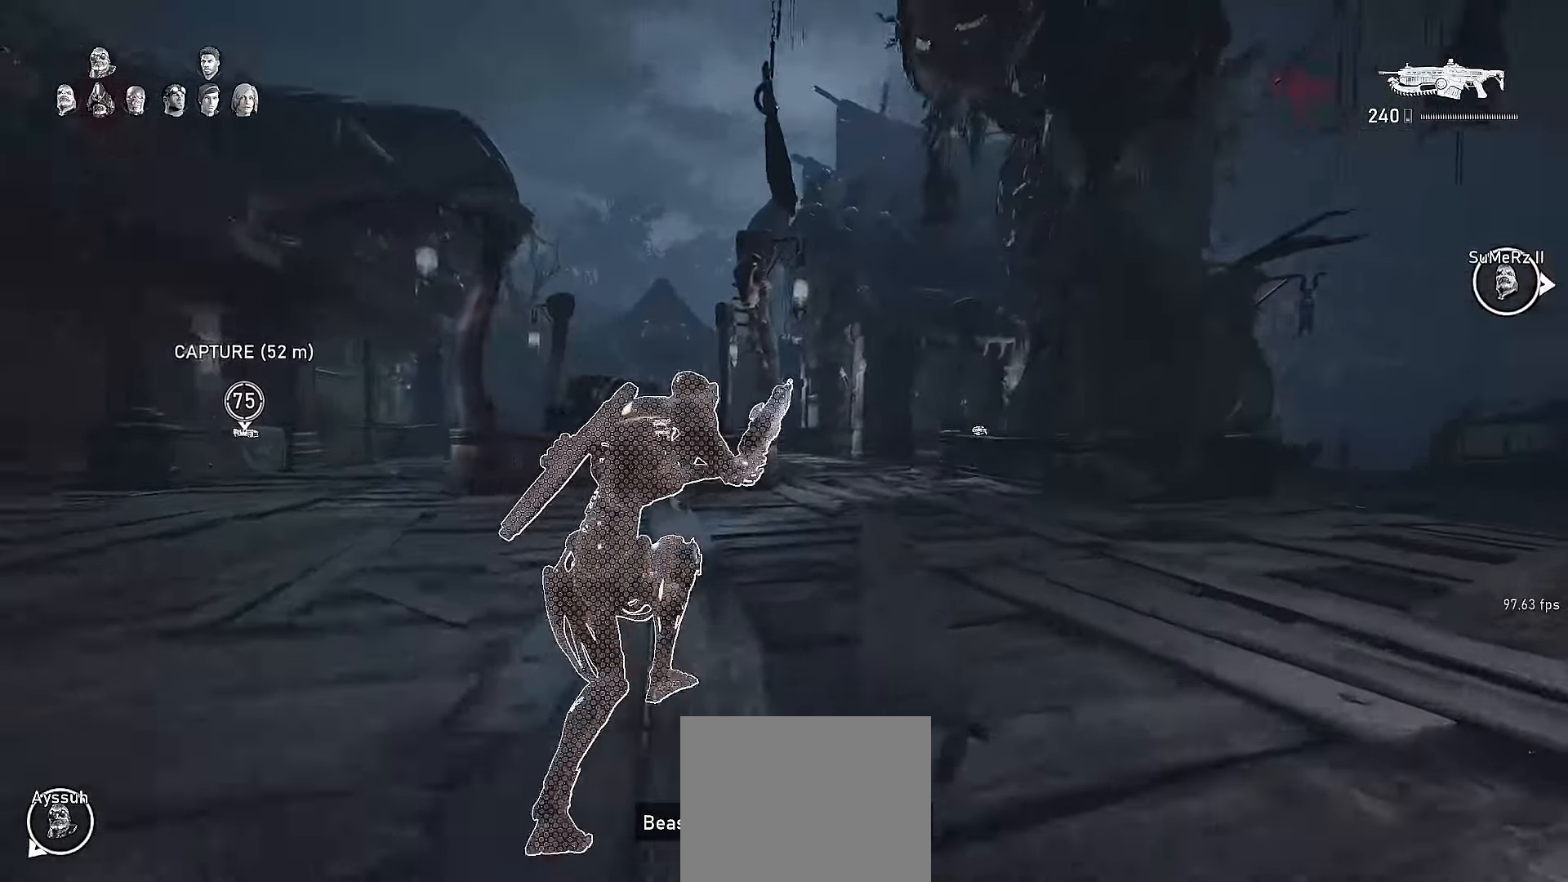
{"buttons": ["X"], "left_stick": "up", "right_stick": "center", "events": [[100, "right_stick", "center"], [200, "R1", "down"], [267, "R1", "up"], [317, "L1", "up"]]}
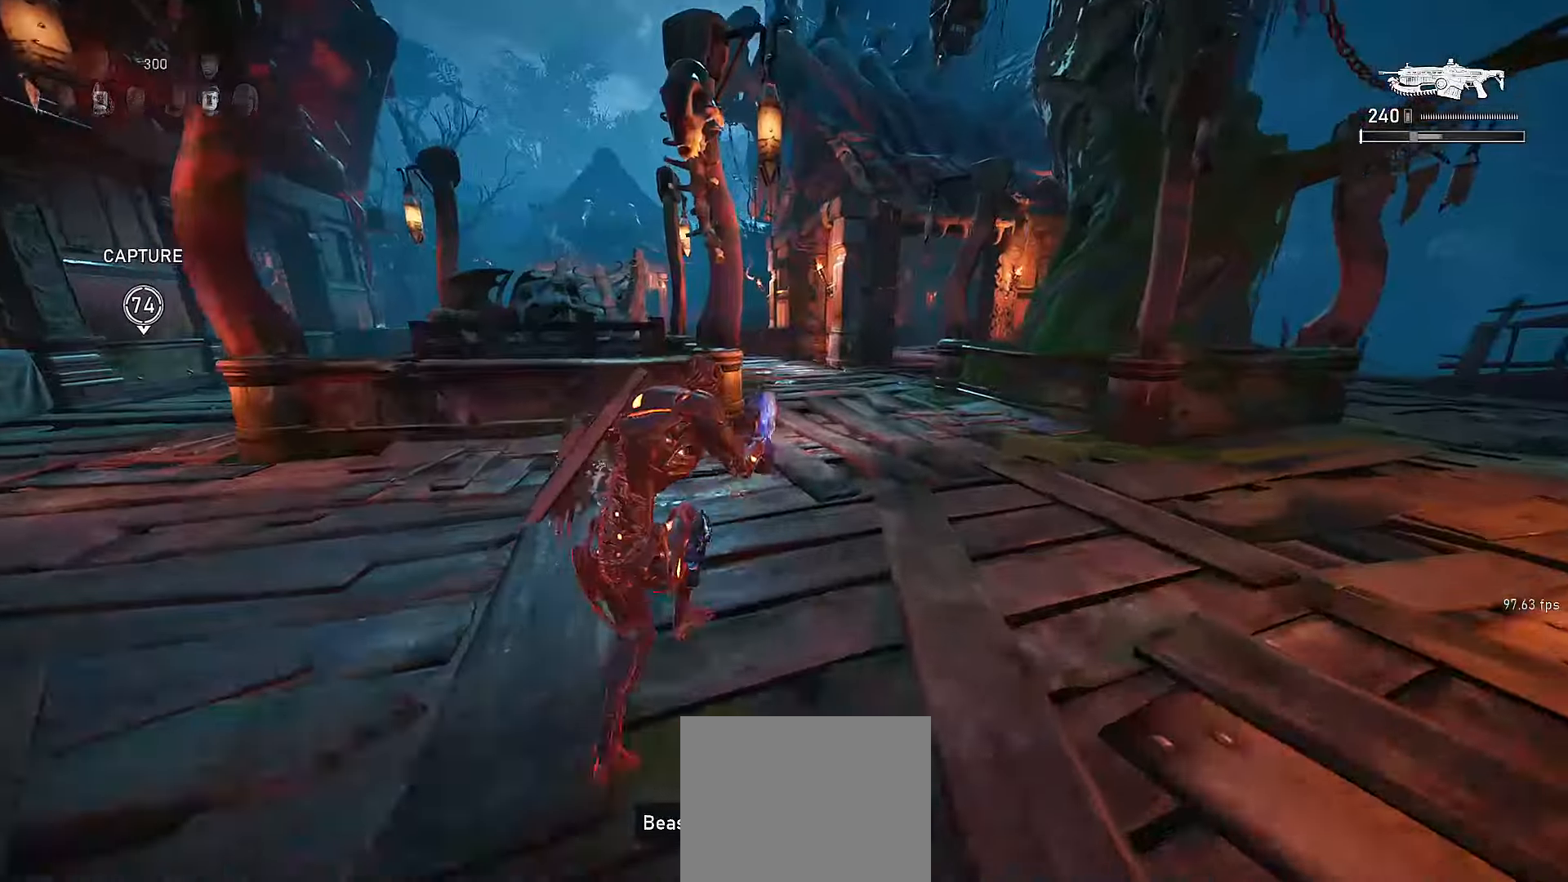
{"buttons": [], "left_stick": "up", "right_stick": "down", "events": [[100, "A", "down"], [167, "A", "up"], [167, "right_stick", "down"], [200, "R2", "down"], [250, "R2", "up"], [267, "X", "up"]]}
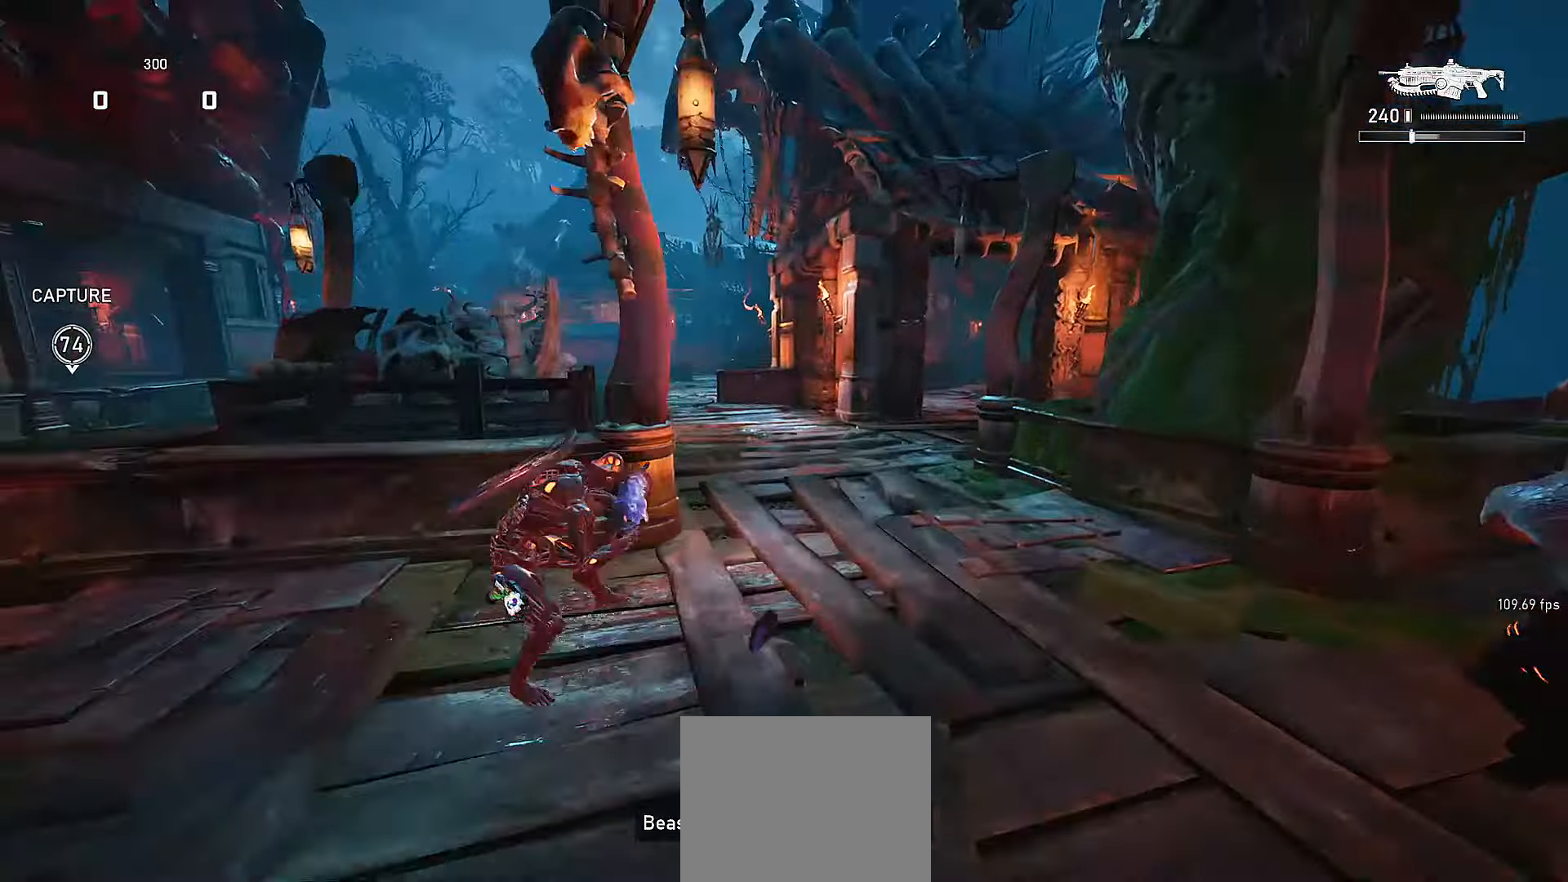
{"buttons": ["X"], "left_stick": "center", "right_stick": "center", "events": [[17, "R1", "down"], [17, "right_stick", "center"], [67, "A", "down"], [117, "X", "down"], [167, "R1", "up"], [167, "right_stick", "down"], [200, "X", "up"], [217, "right_stick", "down-left"], [250, "A", "up"], [250, "X", "down"], [267, "left_stick", "right"], [317, "left_stick", "center"], [317, "right_stick", "center"], [367, "DPAD_UP", "down"], [417, "DPAD_UP", "up"]]}
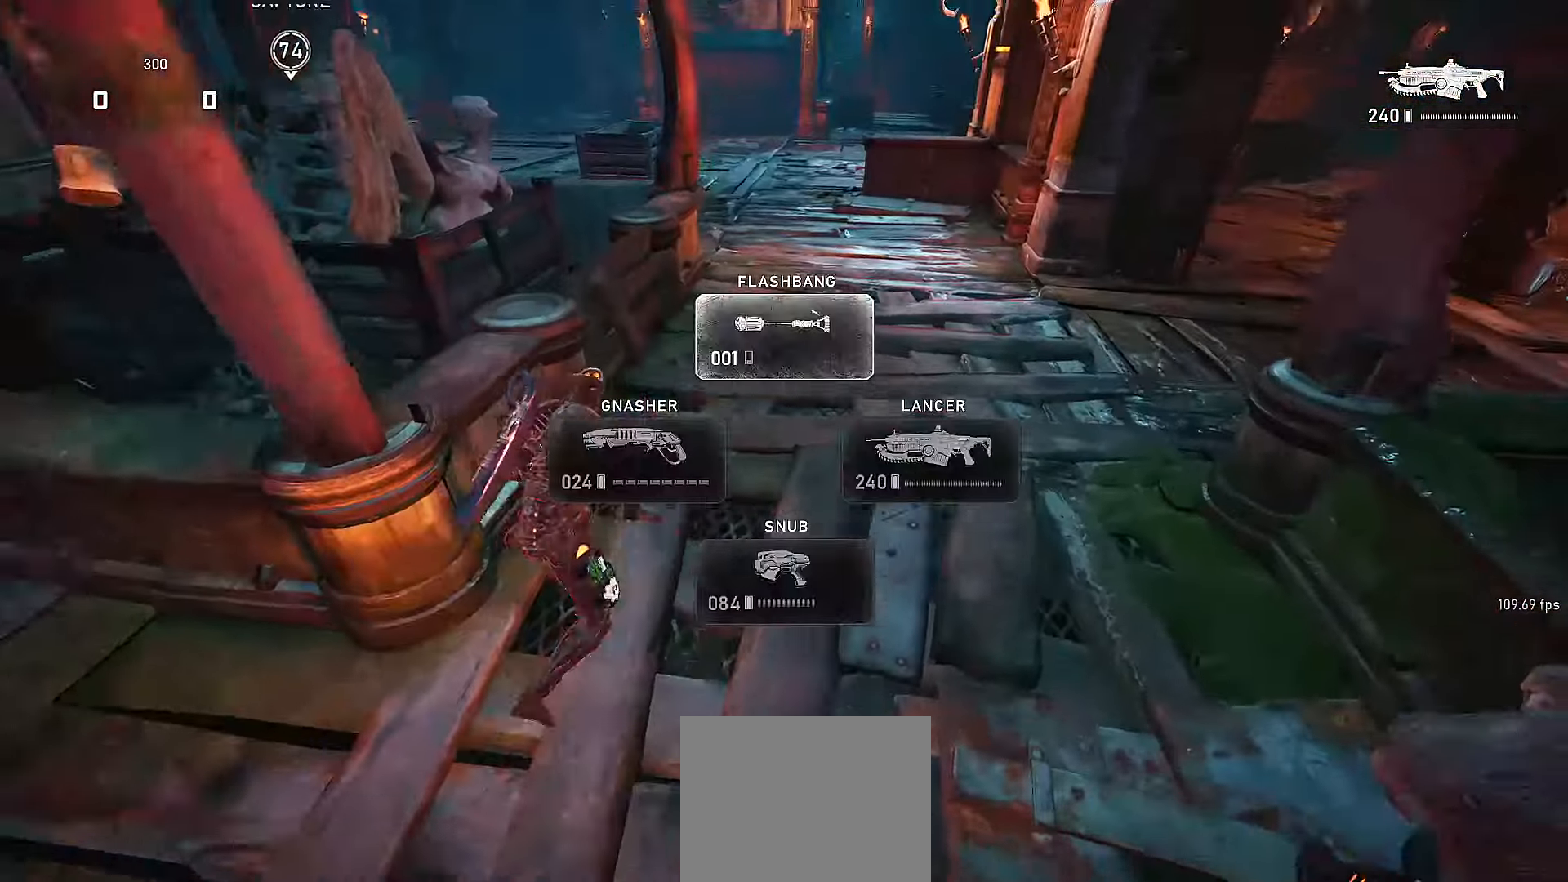
{"buttons": ["X"], "left_stick": "up", "right_stick": "center", "events": [[117, "left_stick", "right"], [217, "left_stick", "up-right"], [367, "left_stick", "up"]]}
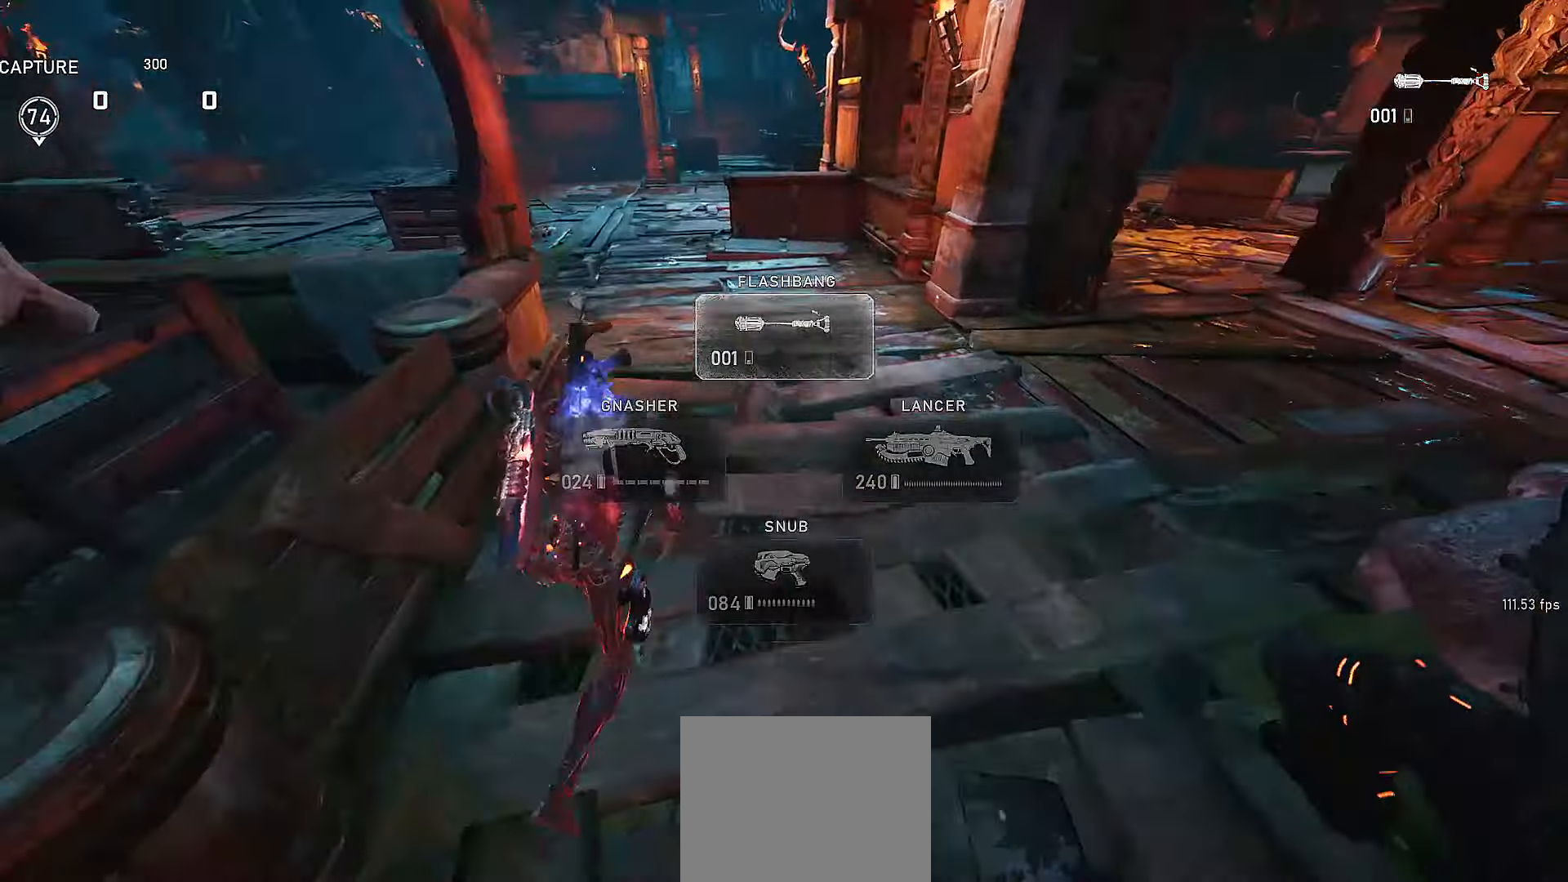
{"buttons": ["X", "R2"], "left_stick": "up", "right_stick": "center", "events": [[200, "R1", "down"], [267, "R1", "up"], [467, "R2", "down"]]}
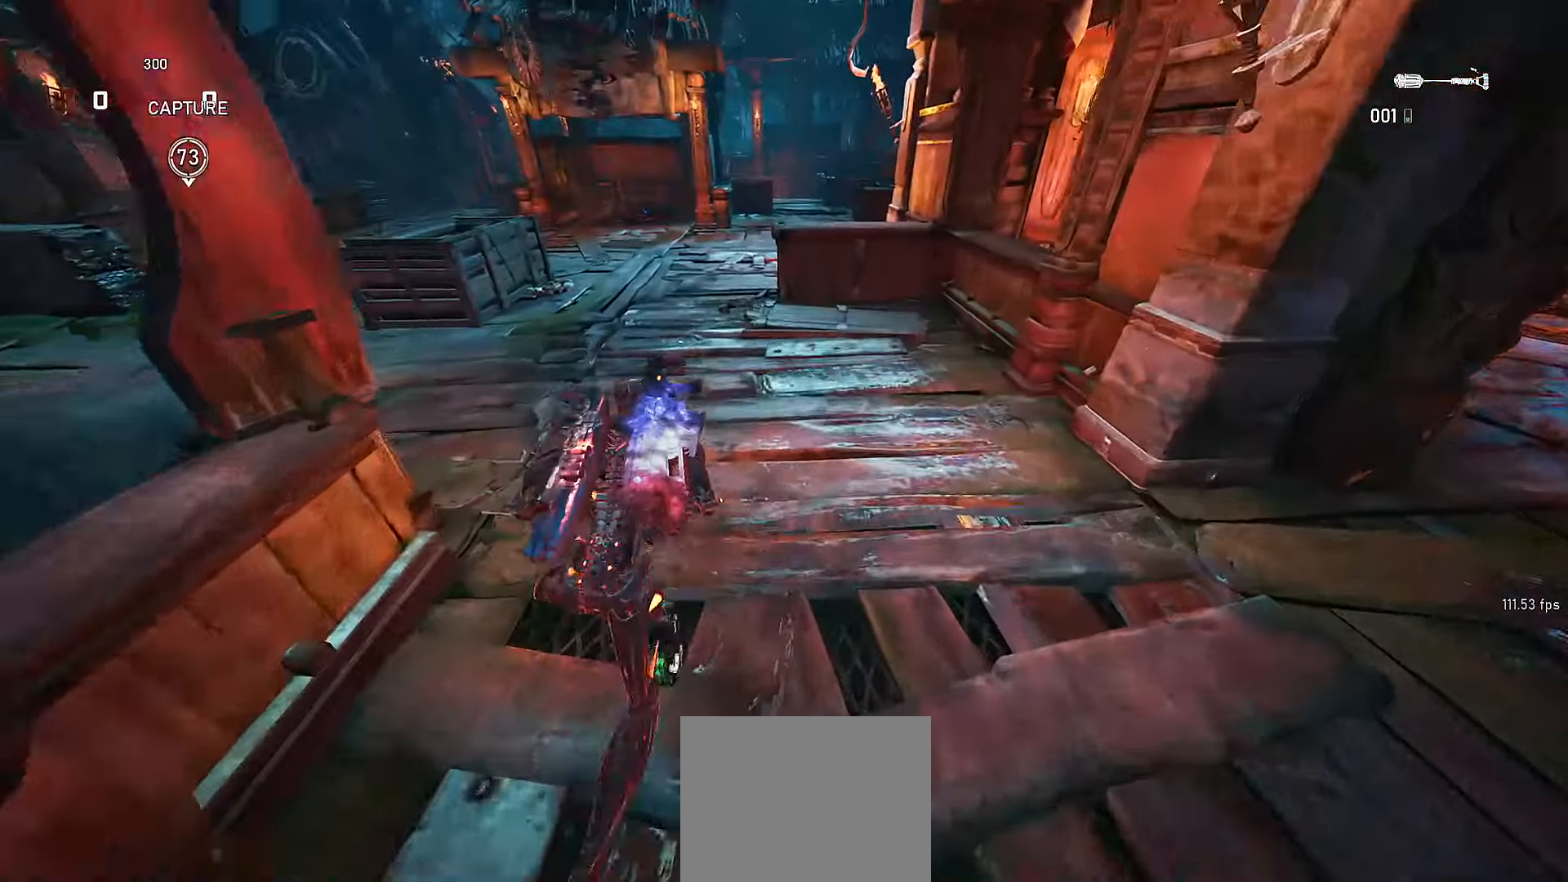
{"buttons": ["X"], "left_stick": "up", "right_stick": "center", "events": [[17, "R2", "up"], [317, "R1", "down"], [367, "R1", "up"]]}
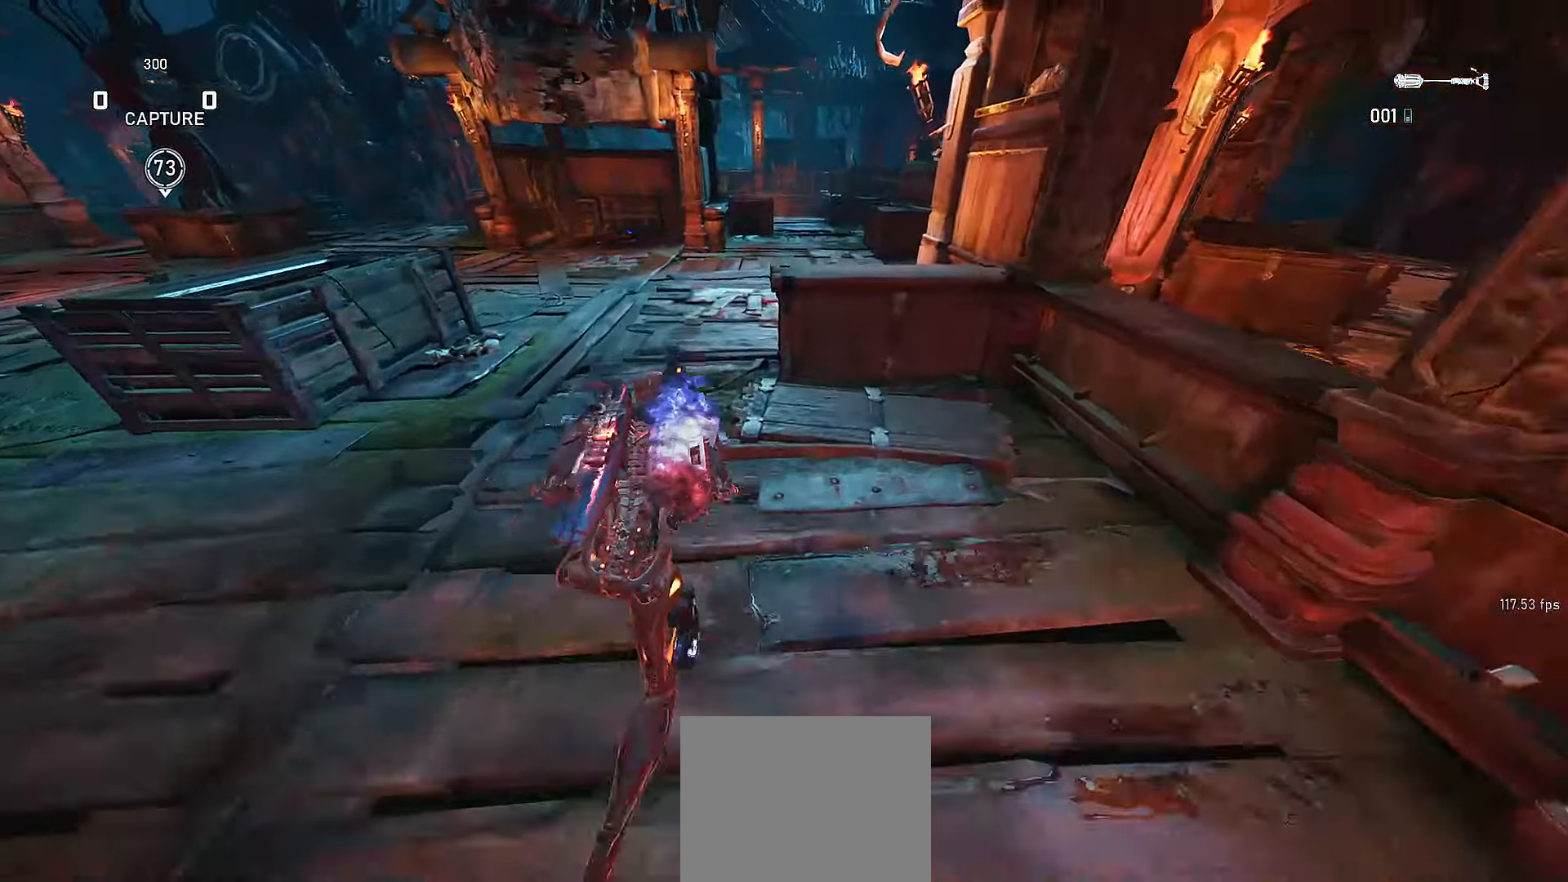
{"buttons": ["X"], "left_stick": "right", "right_stick": "center", "events": [[467, "left_stick", "right"]]}
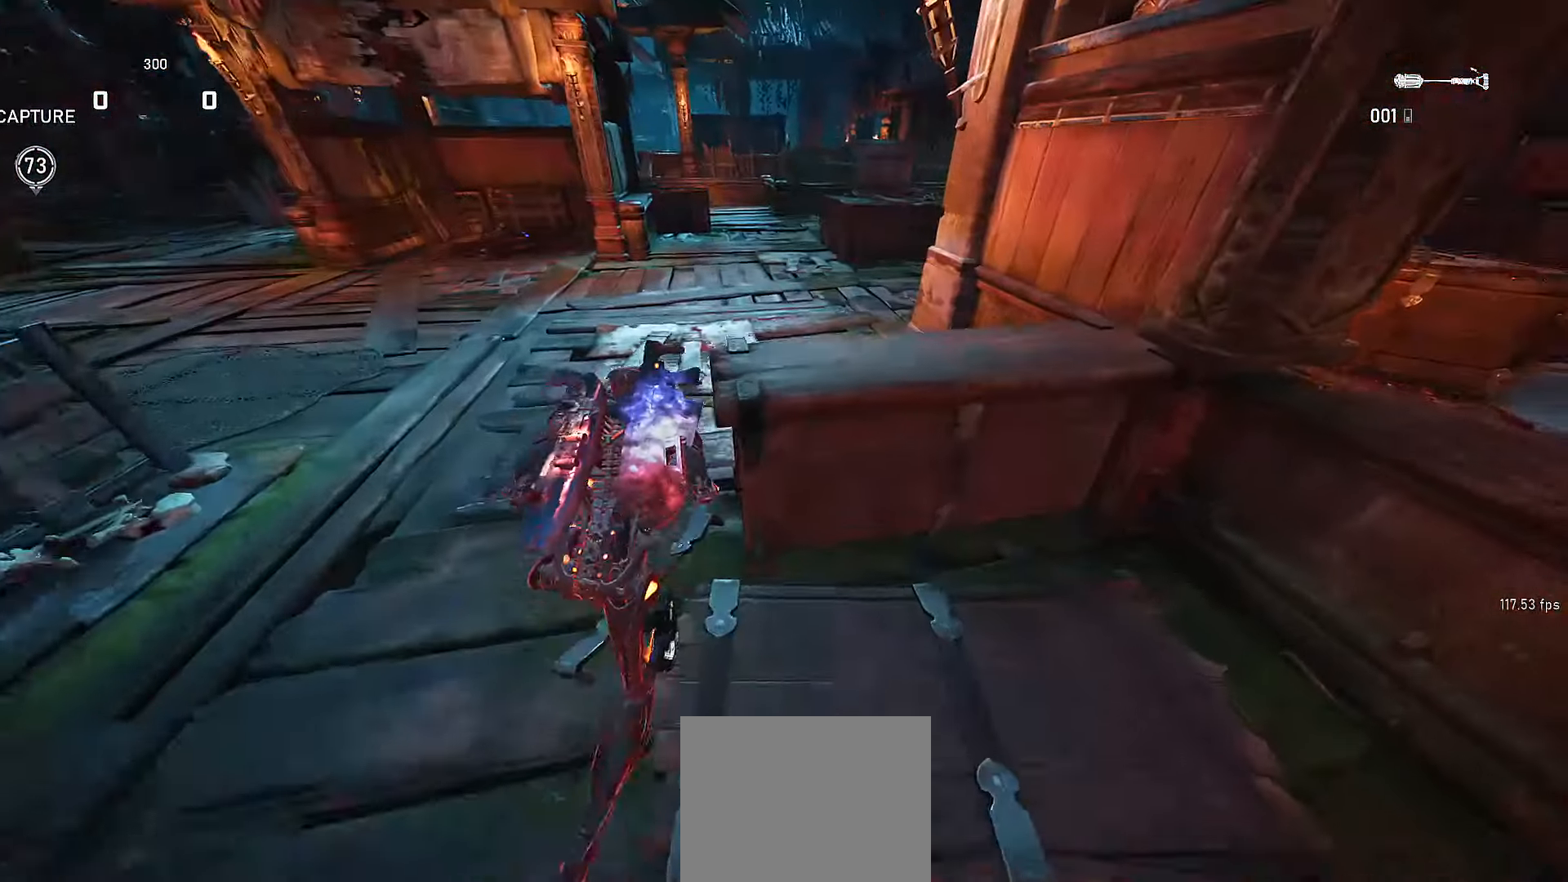
{"buttons": ["X"], "left_stick": "up-right", "right_stick": "center"}
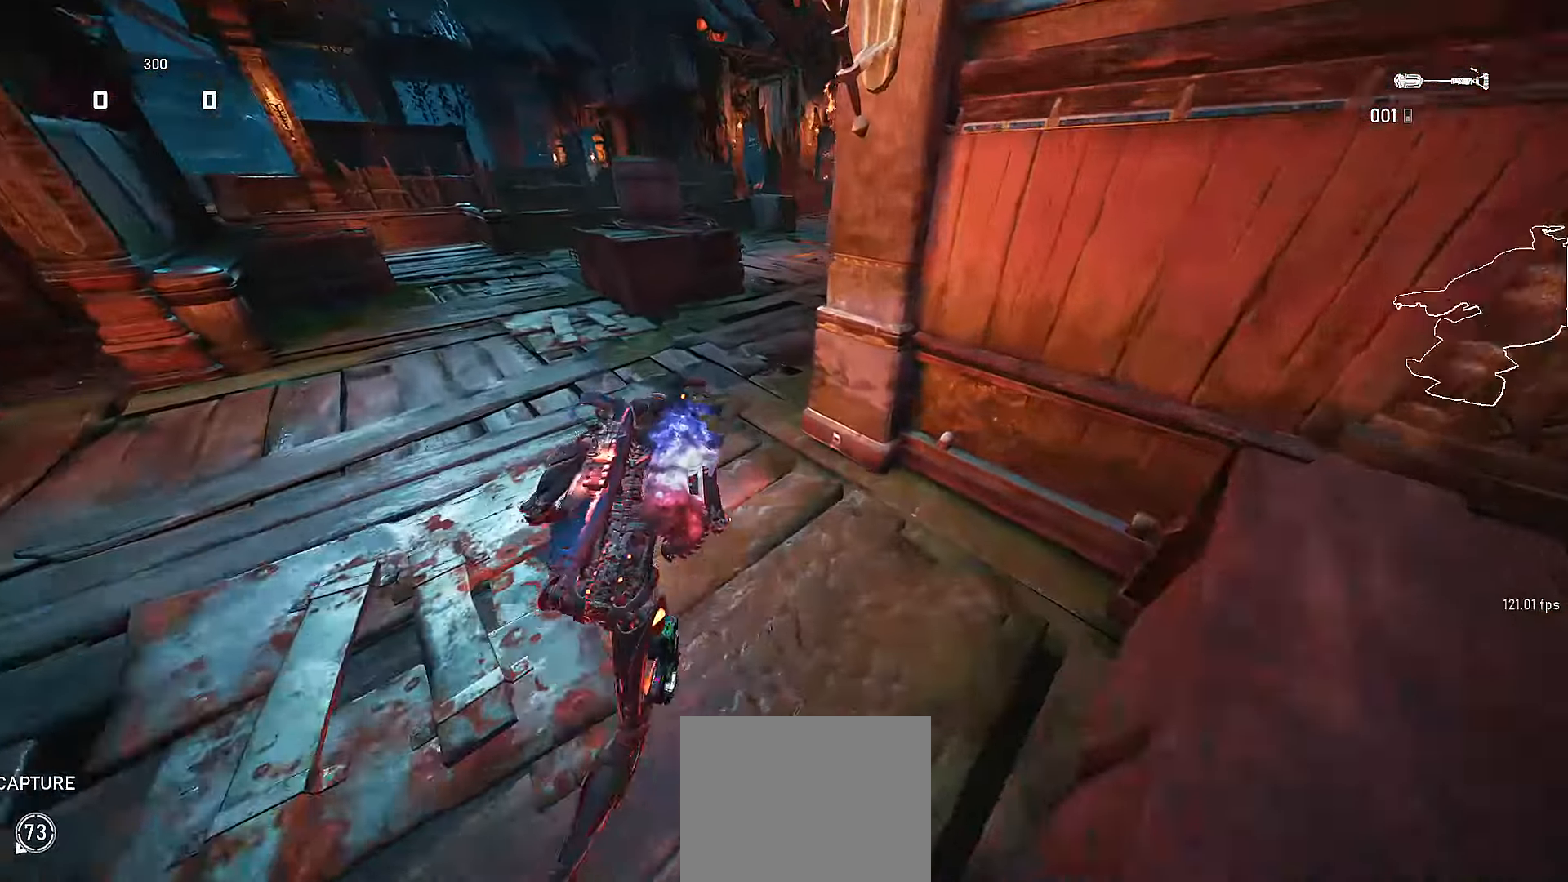
{"buttons": ["X"], "left_stick": "up", "right_stick": "center", "events": [[67, "left_stick", "up"], [300, "R2", "down"], [350, "R2", "up"]]}
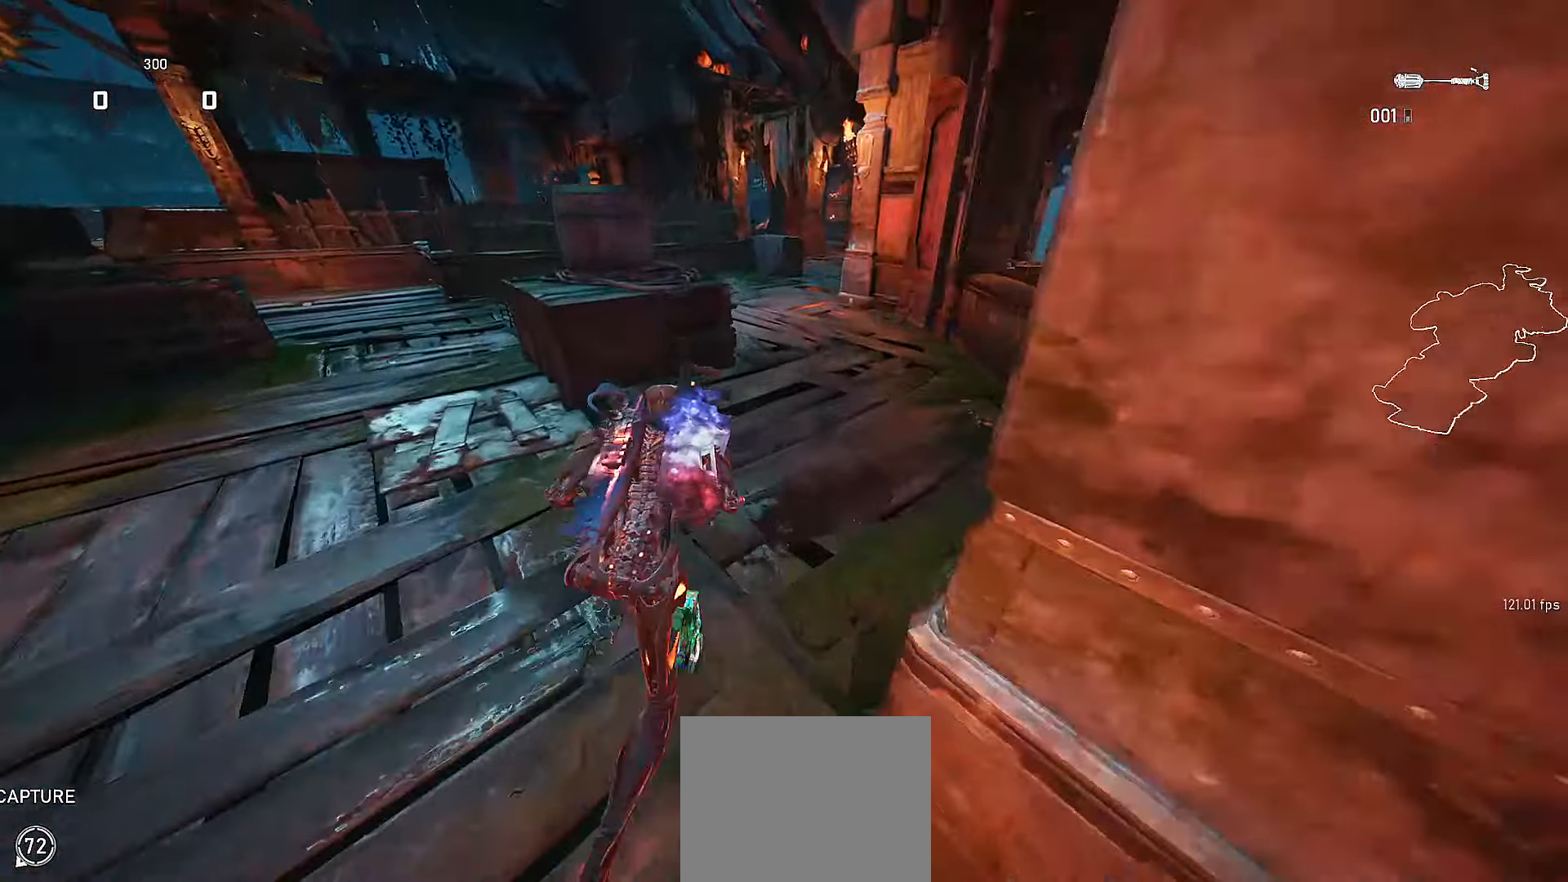
{"buttons": ["A"], "left_stick": "up", "right_stick": "center", "events": [[100, "A", "down"], [167, "A", "up"], [167, "X", "up"], [167, "right_stick", "down"], [267, "right_stick", "center"], [500, "A", "down"]]}
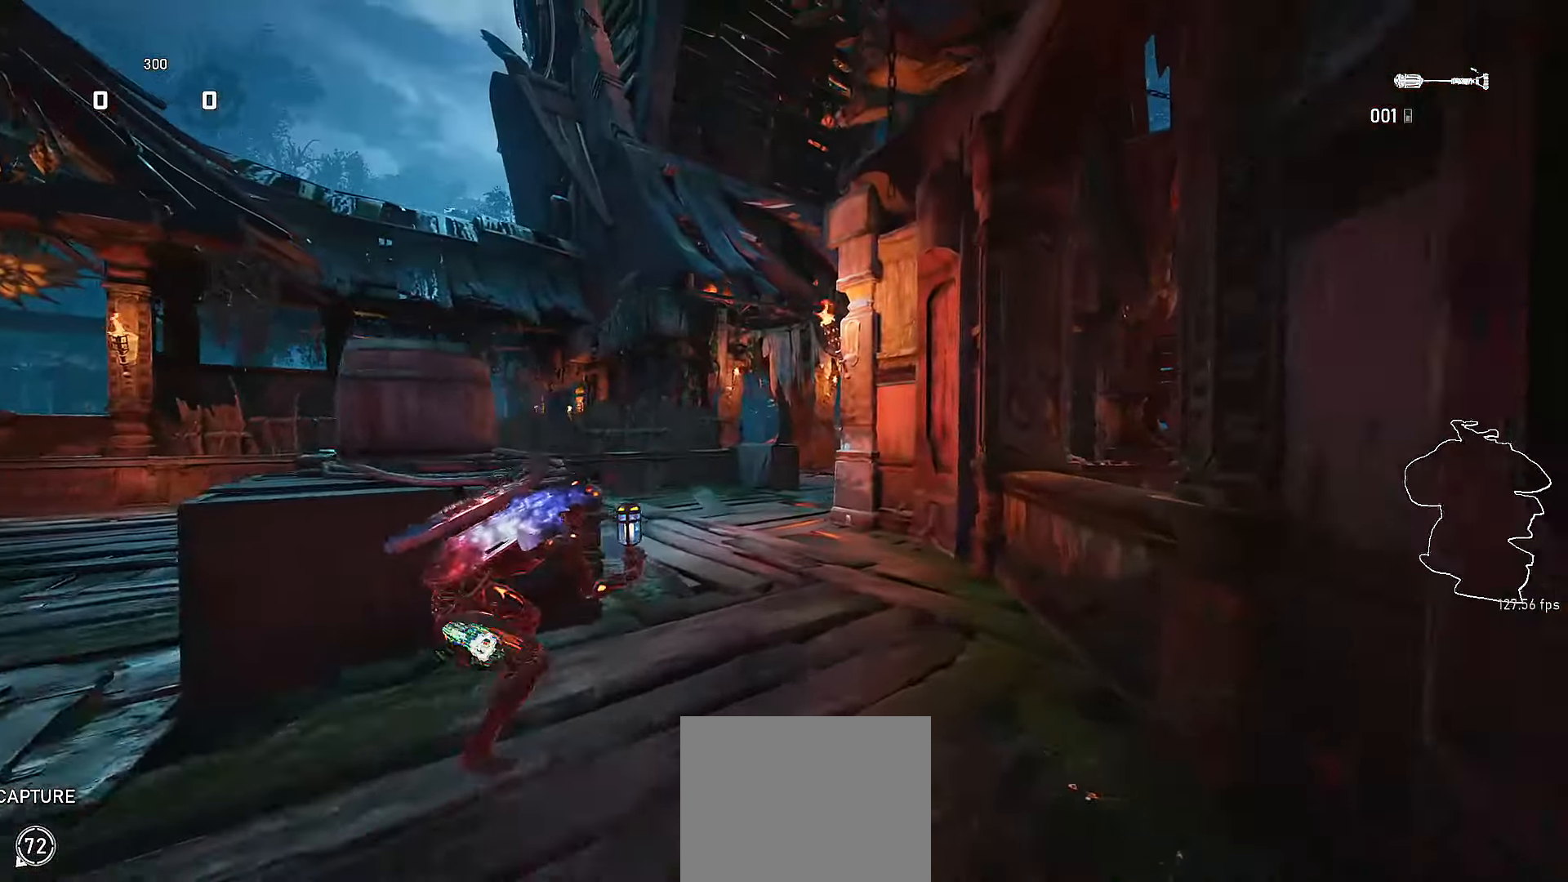
{"buttons": ["X"], "left_stick": "center", "right_stick": "center"}
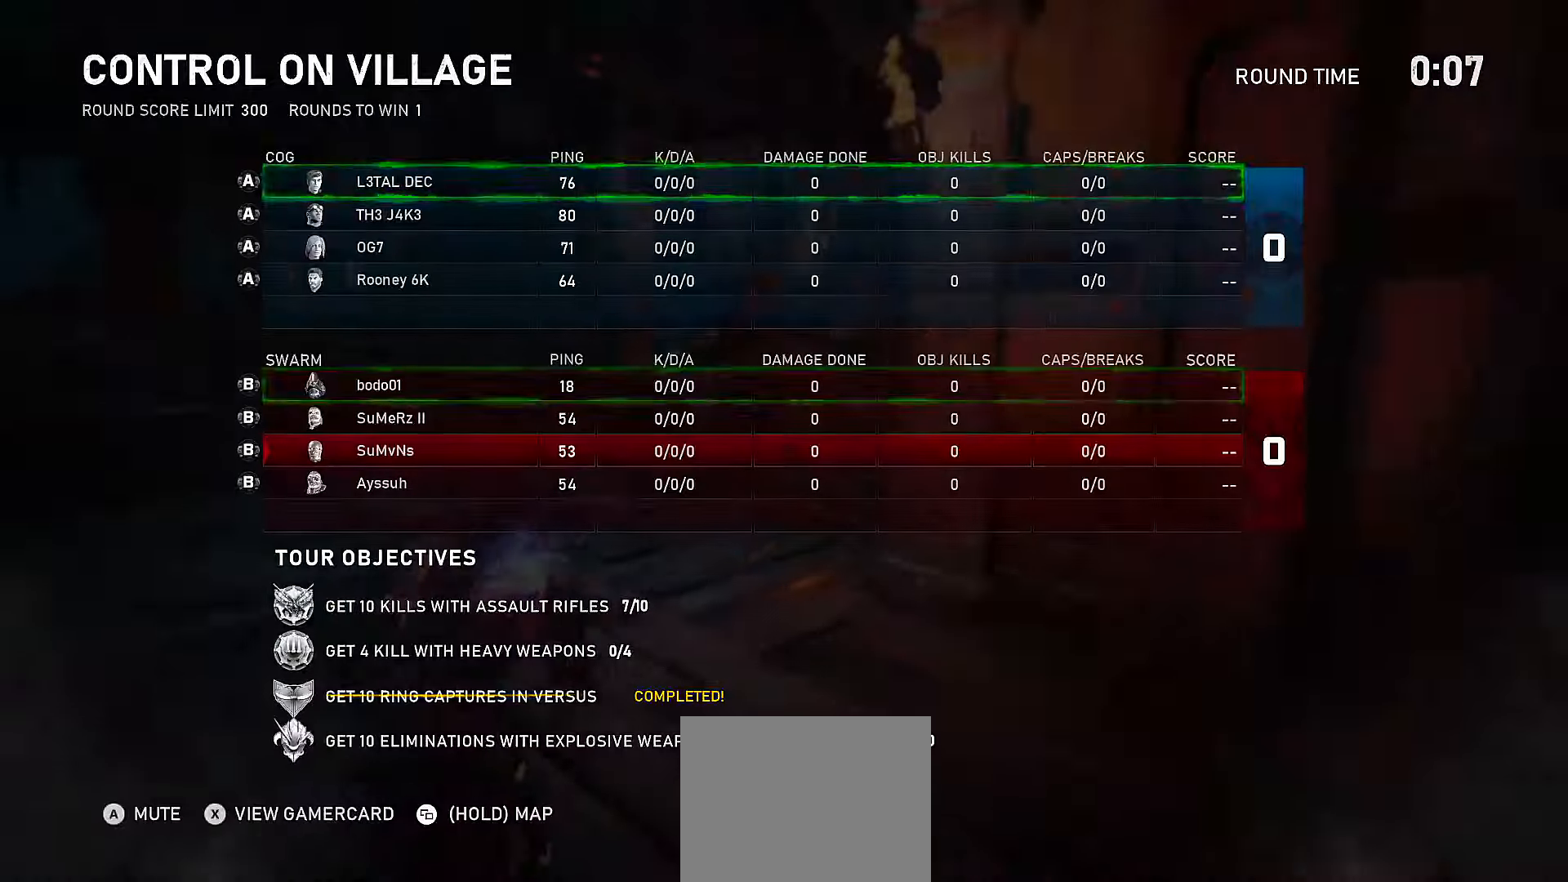
{"buttons": ["X"], "left_stick": "center", "right_stick": "center", "events": [[50, "left_stick", "right"], [267, "left_stick", "center"]]}
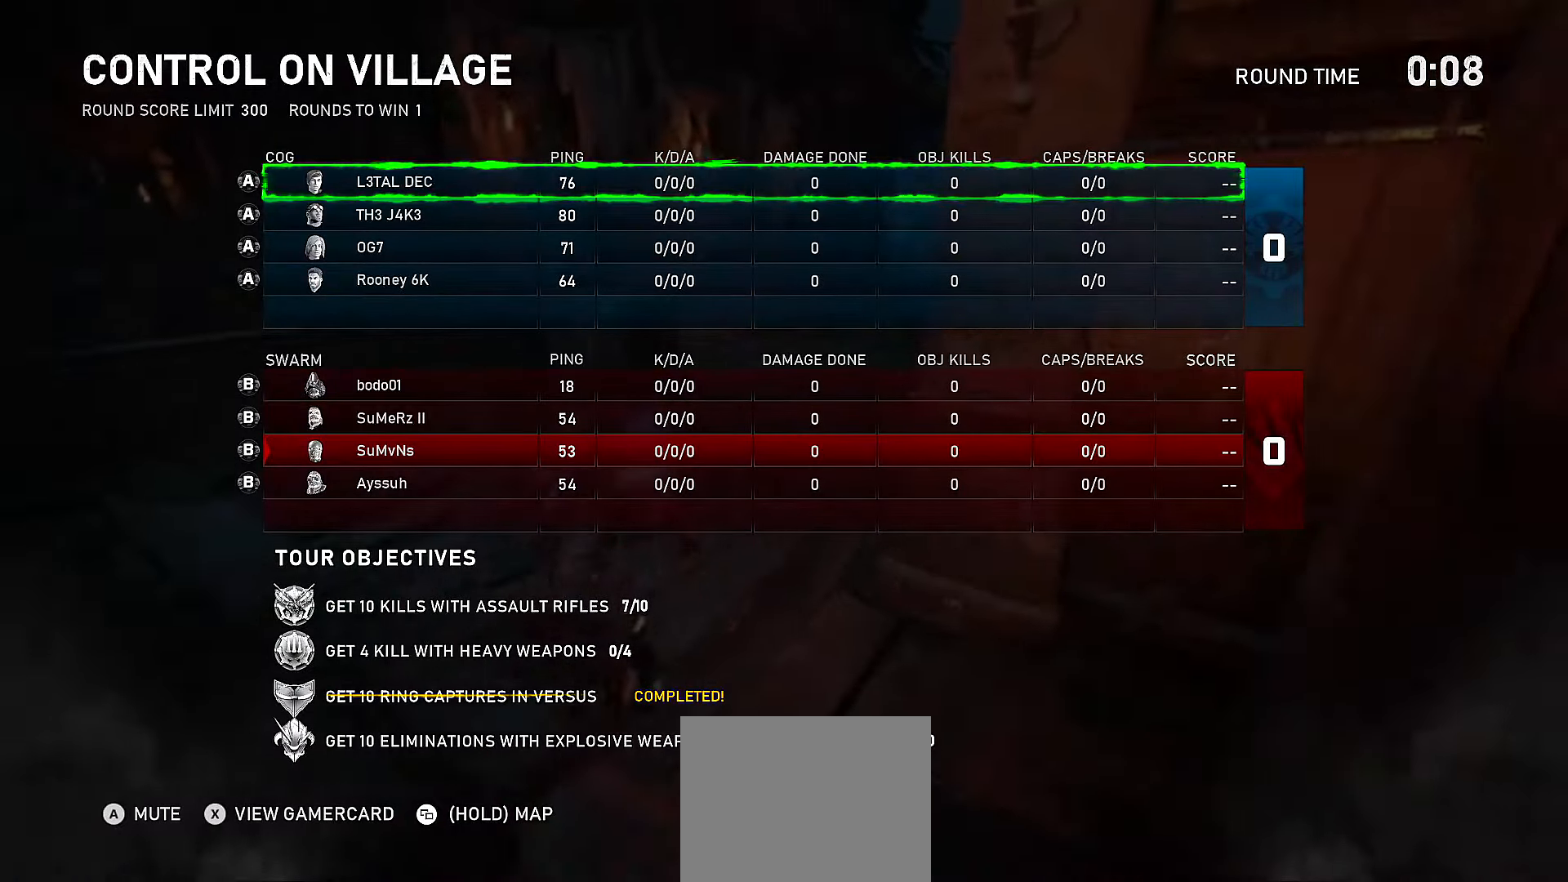
{"buttons": ["X"], "left_stick": "center", "right_stick": "center", "events": [[167, "R1", "down"], [267, "R1", "up"]]}
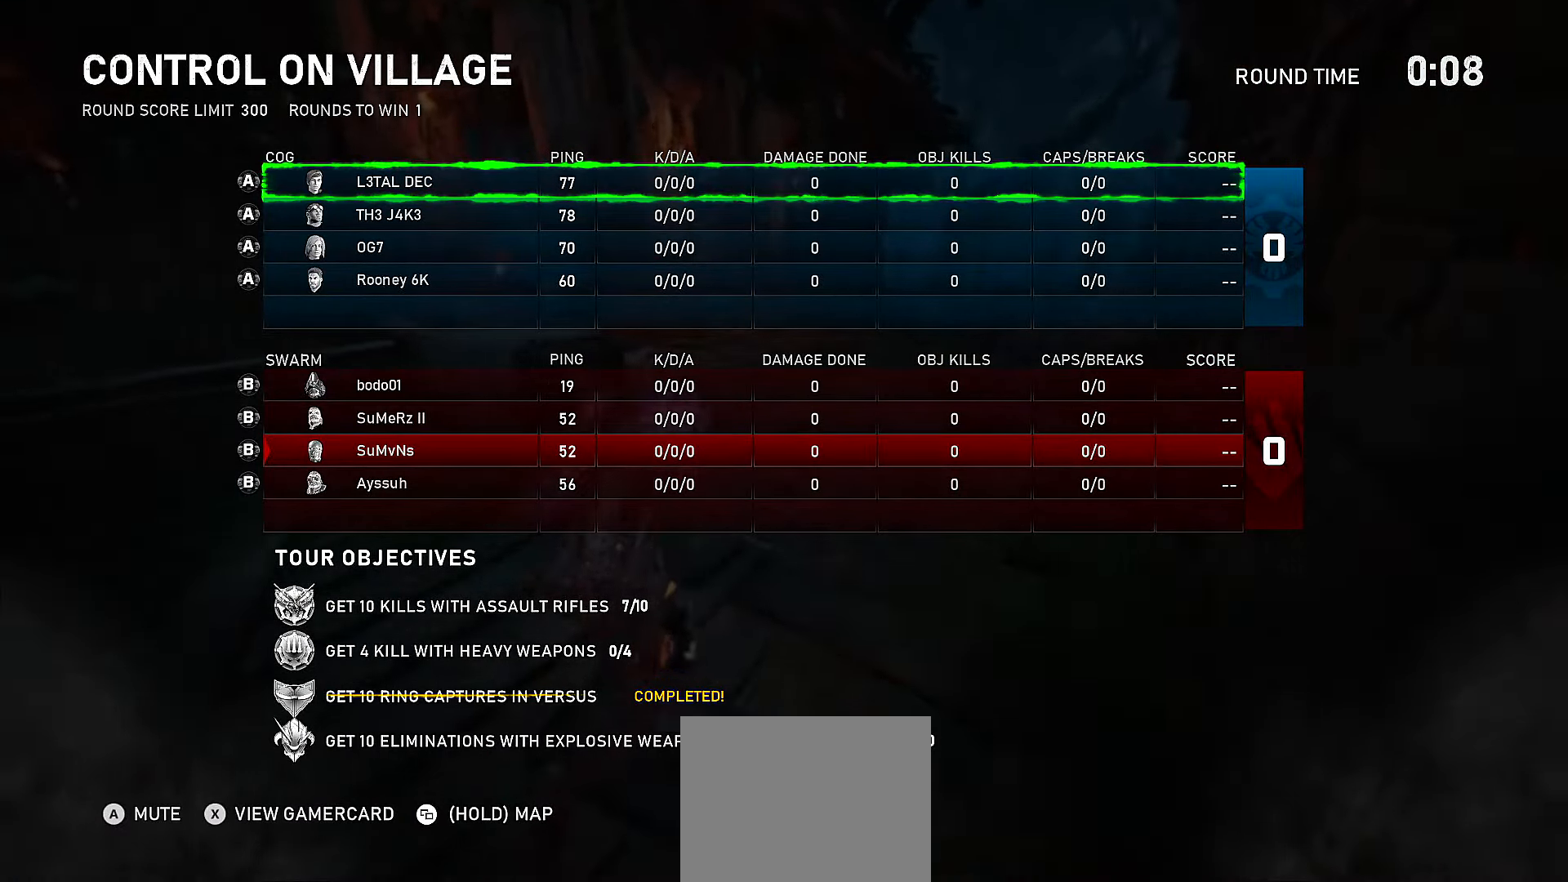
{"buttons": ["X", "L1"], "left_stick": "up-left", "right_stick": "center", "events": [[217, "left_stick", "up-left"], [317, "L1", "down"]]}
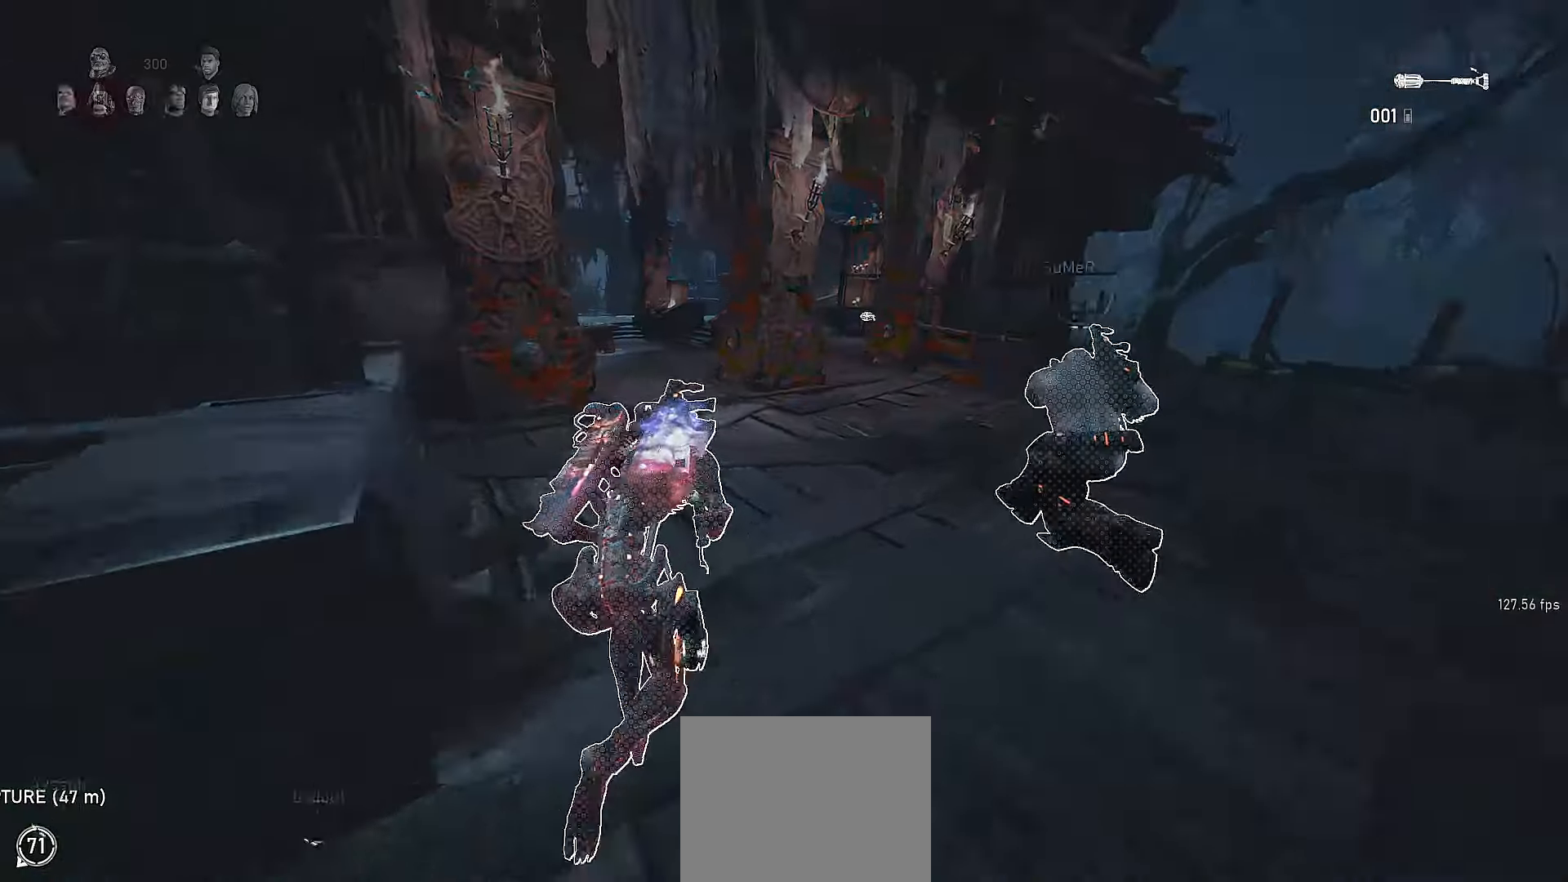
{"buttons": ["X", "L1"], "left_stick": "up", "right_stick": "center", "events": [[117, "left_stick", "center"], [300, "left_stick", "up"]]}
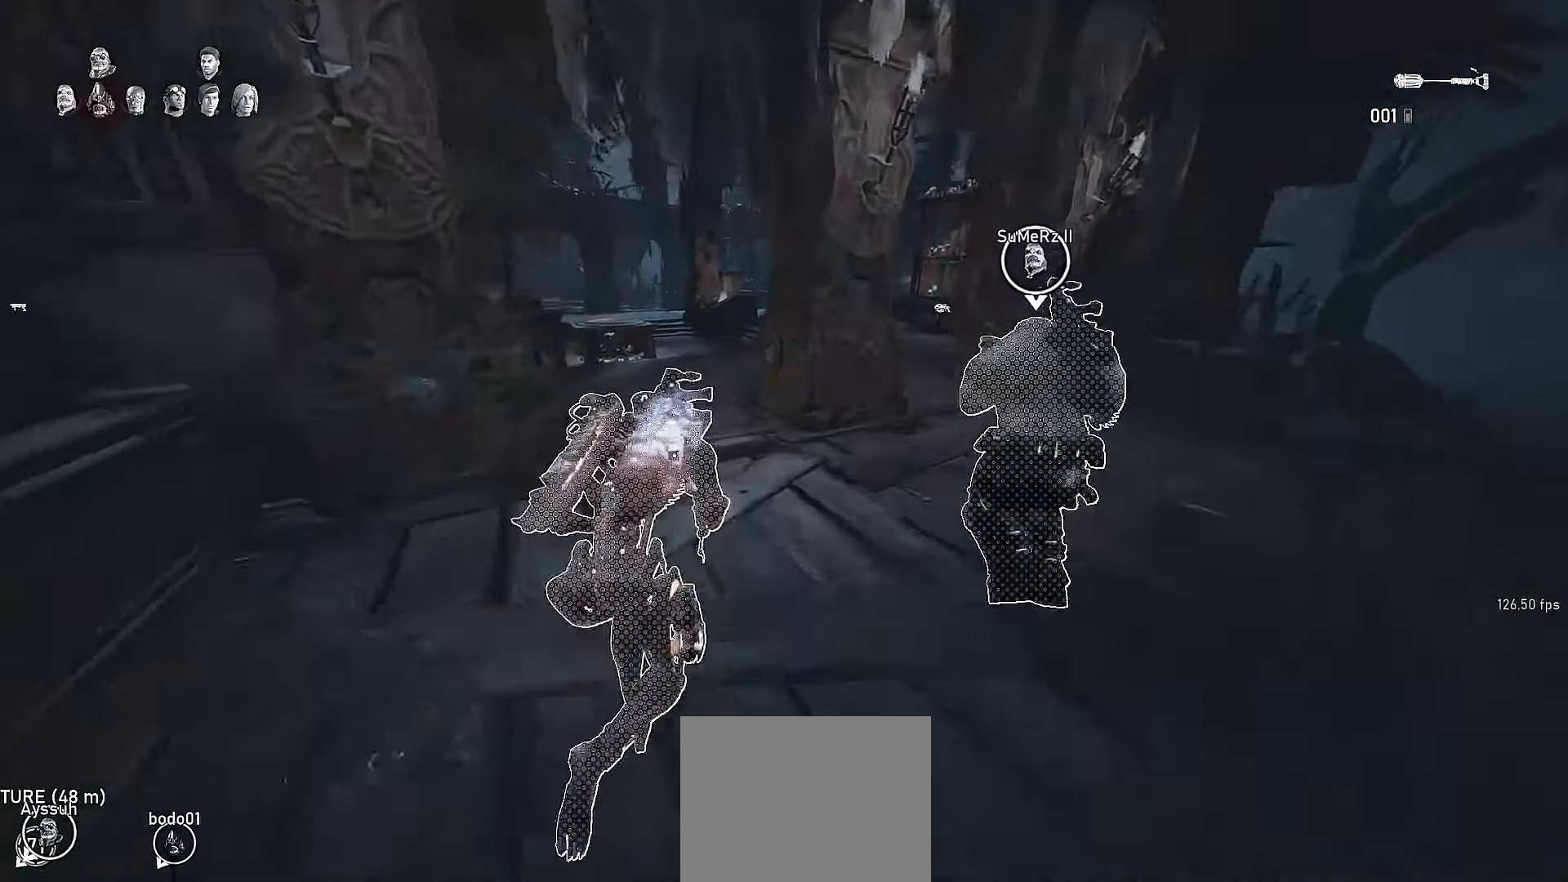
{"buttons": ["L1"], "left_stick": "up", "right_stick": "center", "events": [[117, "A", "down"], [216, "A", "up"], [216, "right_stick", "down"], [300, "X", "up"], [316, "L3", "down"], [416, "L3", "up"], [466, "right_stick", "center"]]}
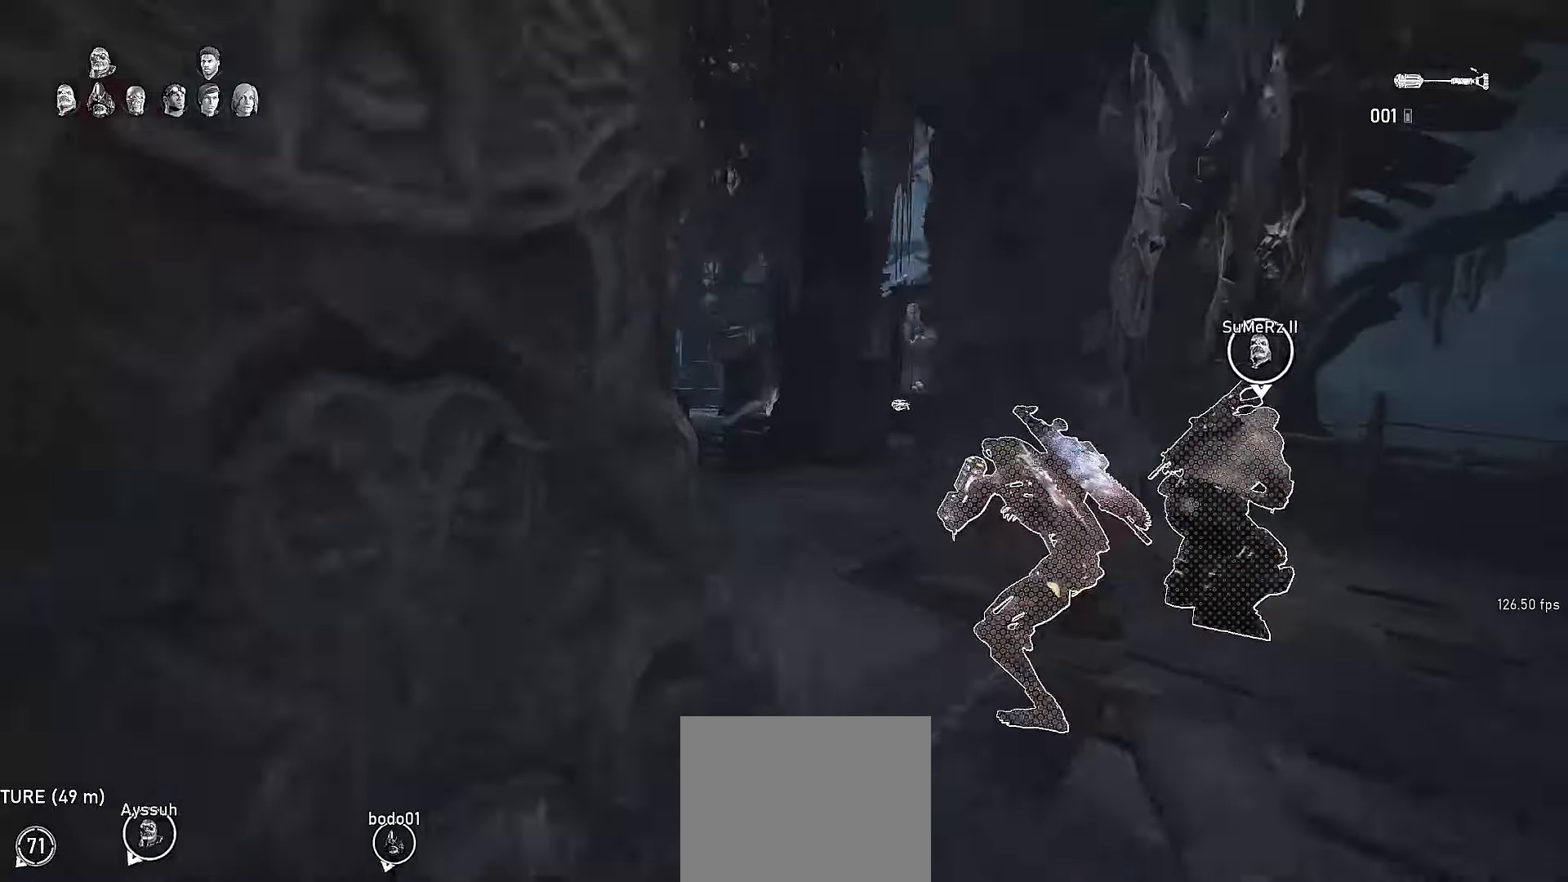
{"buttons": ["X"], "left_stick": "center", "right_stick": "center", "events": [[66, "A", "down"], [116, "X", "down"], [216, "L1", "up"], [216, "right_stick", "down-left"], [300, "left_stick", "center"], [350, "right_stick", "center"], [366, "A", "up"], [400, "DPAD_RIGHT", "down"], [450, "DPAD_RIGHT", "up"]]}
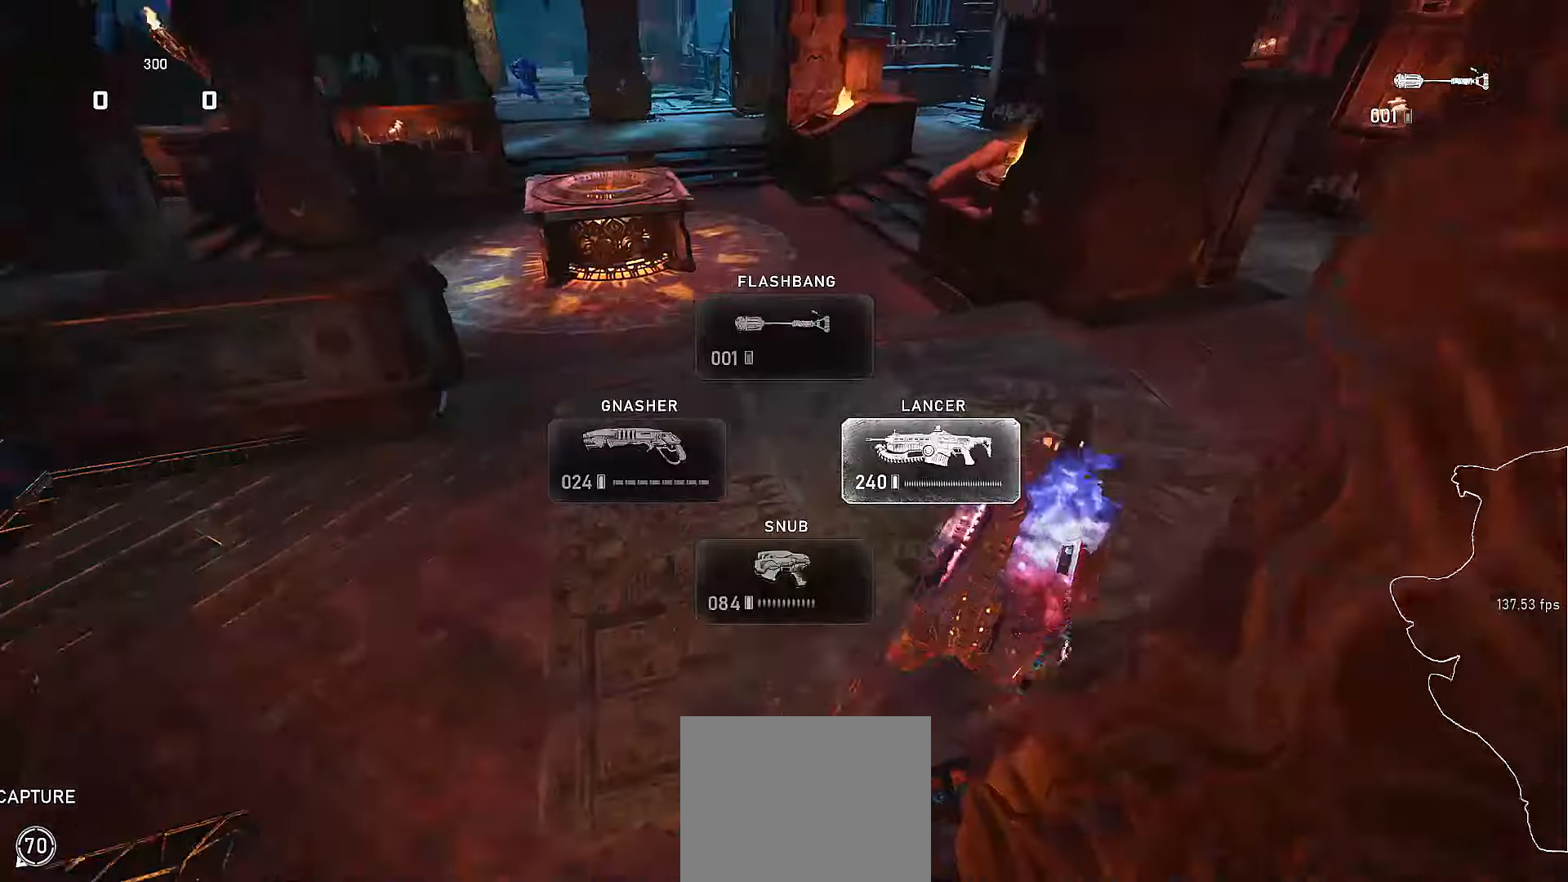
{"buttons": ["X"], "left_stick": "up-right", "right_stick": "center", "events": [[150, "left_stick", "up-left"], [266, "left_stick", "up"], [400, "left_stick", "up-right"]]}
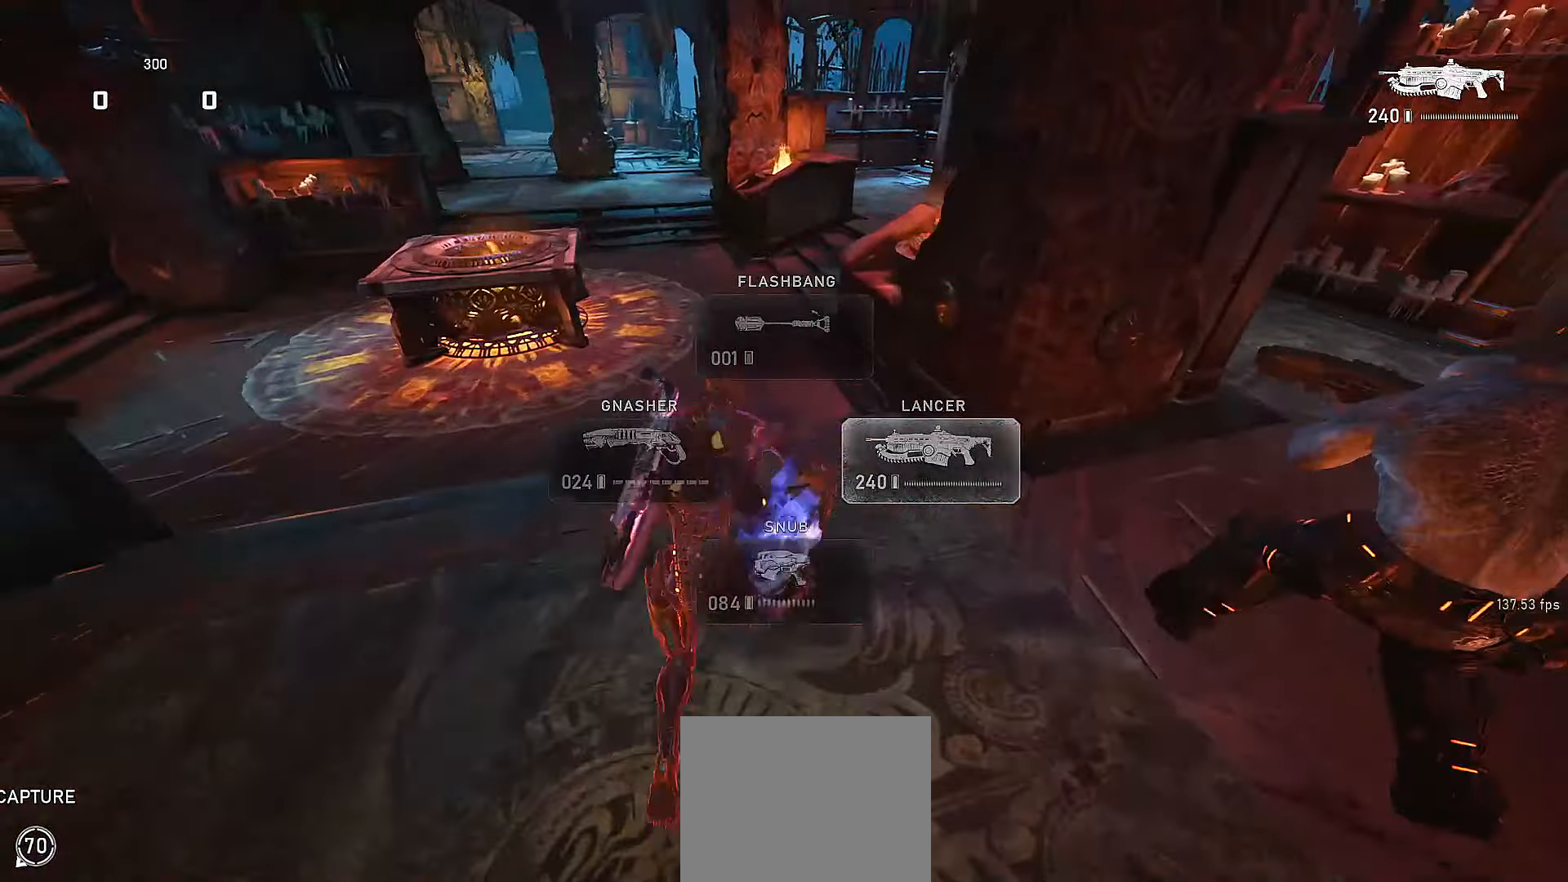
{"buttons": [], "left_stick": "up", "right_stick": "down"}
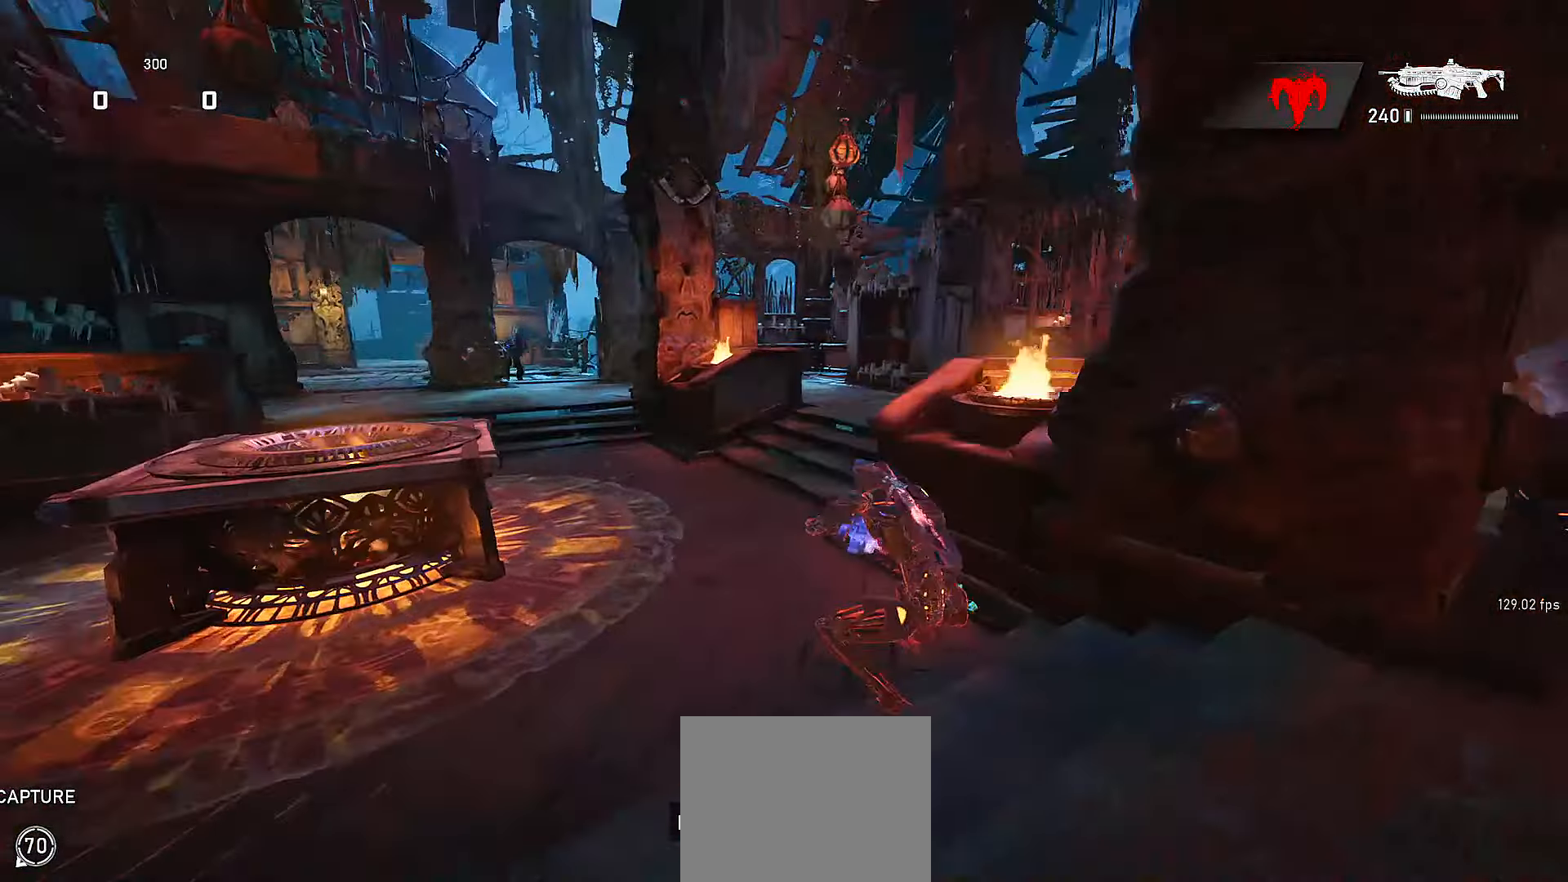
{"buttons": ["X"], "left_stick": "up", "right_stick": "center", "events": [[116, "A", "down"], [116, "right_stick", "center"], [200, "X", "down"], [266, "X", "up"], [300, "right_stick", "down-right"], [350, "A", "up"], [366, "DPAD_LEFT", "down"], [366, "X", "down"], [416, "DPAD_LEFT", "up"], [466, "right_stick", "center"]]}
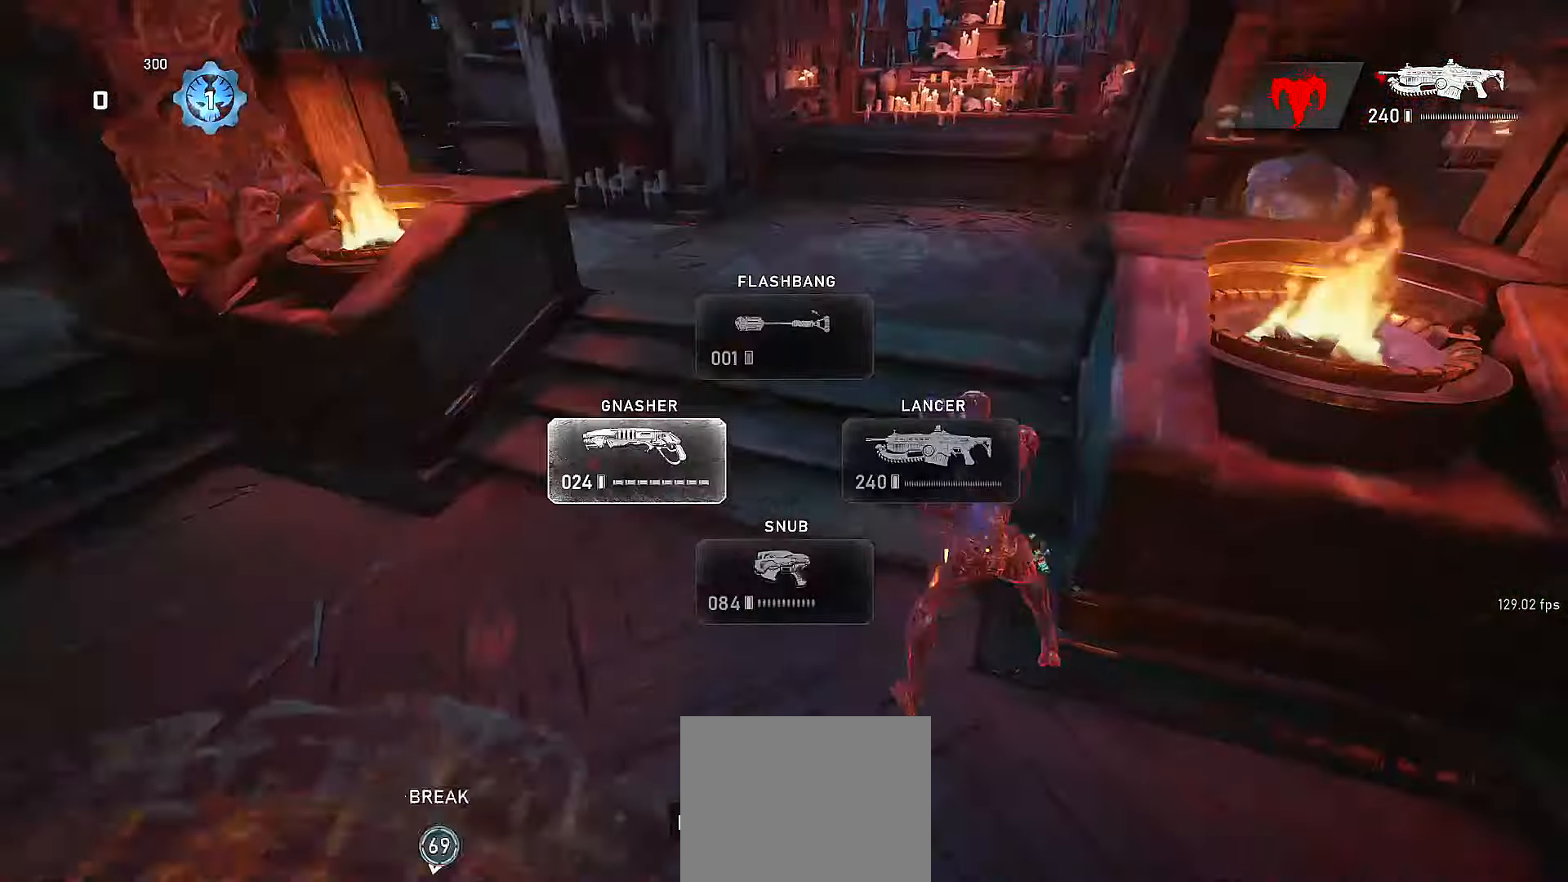
{"buttons": ["X"], "left_stick": "up-right", "right_stick": "center", "events": [[166, "left_stick", "up-right"]]}
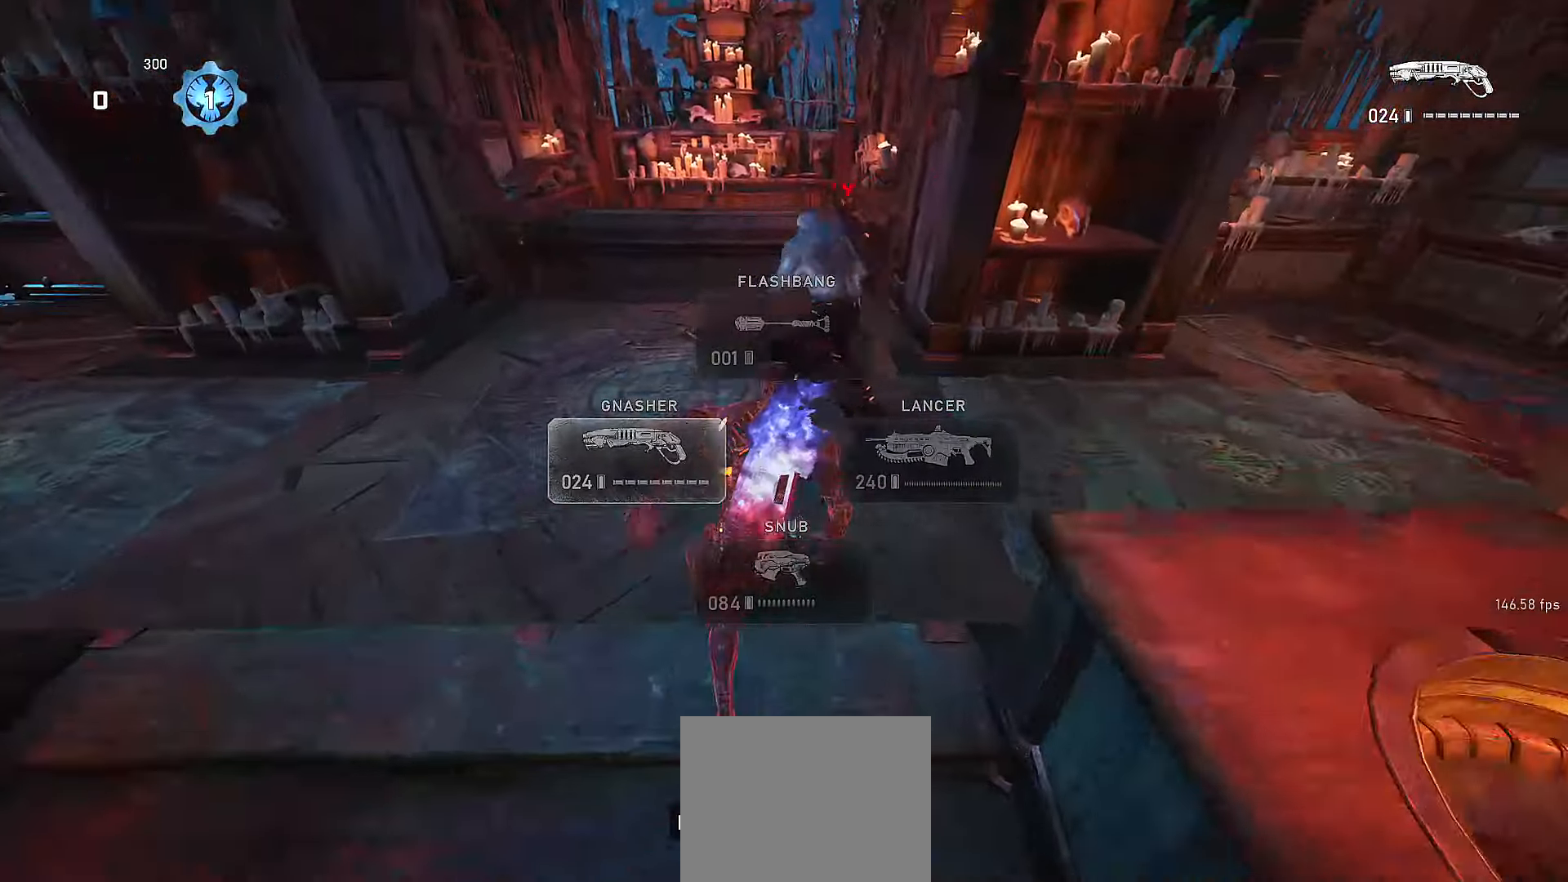
{"buttons": [], "left_stick": "up", "right_stick": "center", "events": [[16, "left_stick", "up"], [366, "DPAD_RIGHT", "down"], [416, "DPAD_RIGHT", "up"], [450, "X", "up"]]}
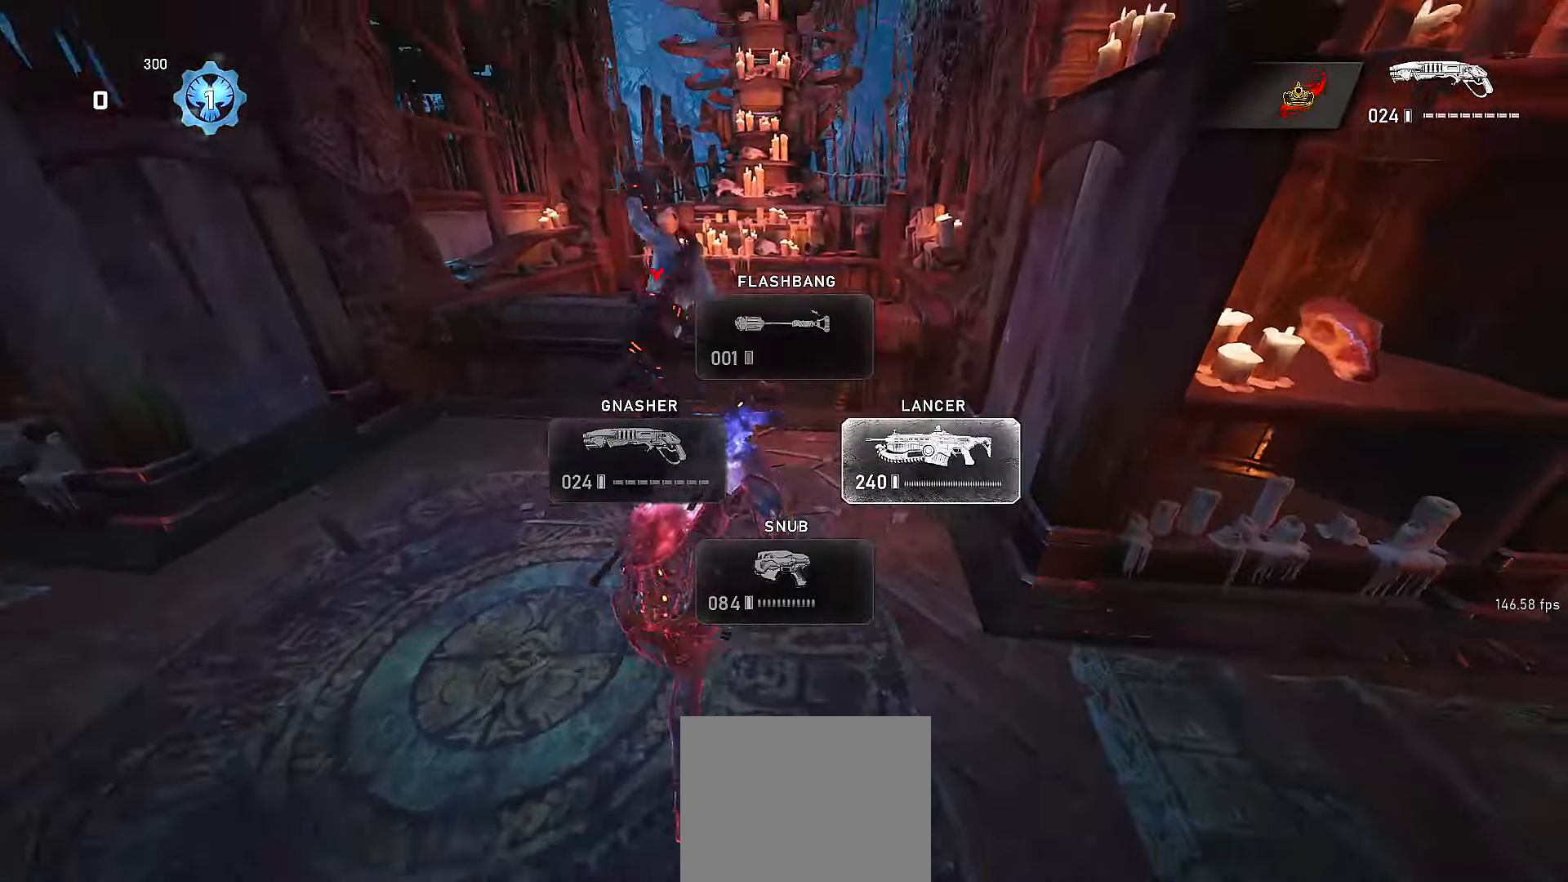
{"buttons": ["L1"], "left_stick": "up", "right_stick": "center", "events": [[50, "right_stick", "down"], [116, "A", "down"], [116, "L1", "down"], [266, "B", "down"], [316, "A", "up"], [350, "B", "up"], [366, "right_stick", "center"]]}
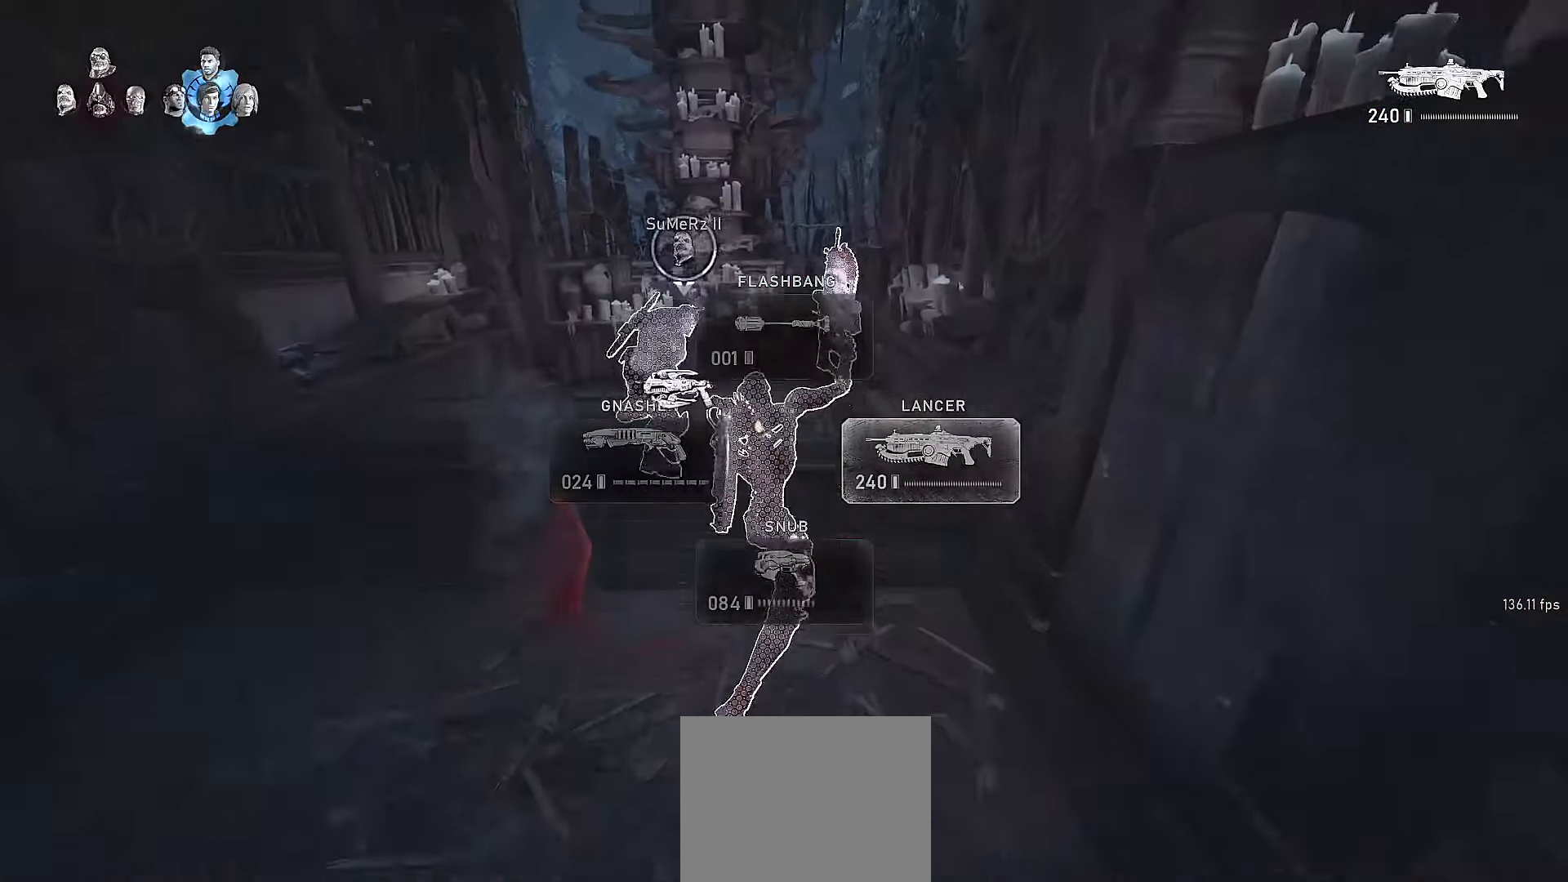
{"buttons": ["X"], "left_stick": "up", "right_stick": "center", "events": [[66, "right_stick", "left"], [266, "L1", "up"], [266, "right_stick", "center"], [466, "X", "down"]]}
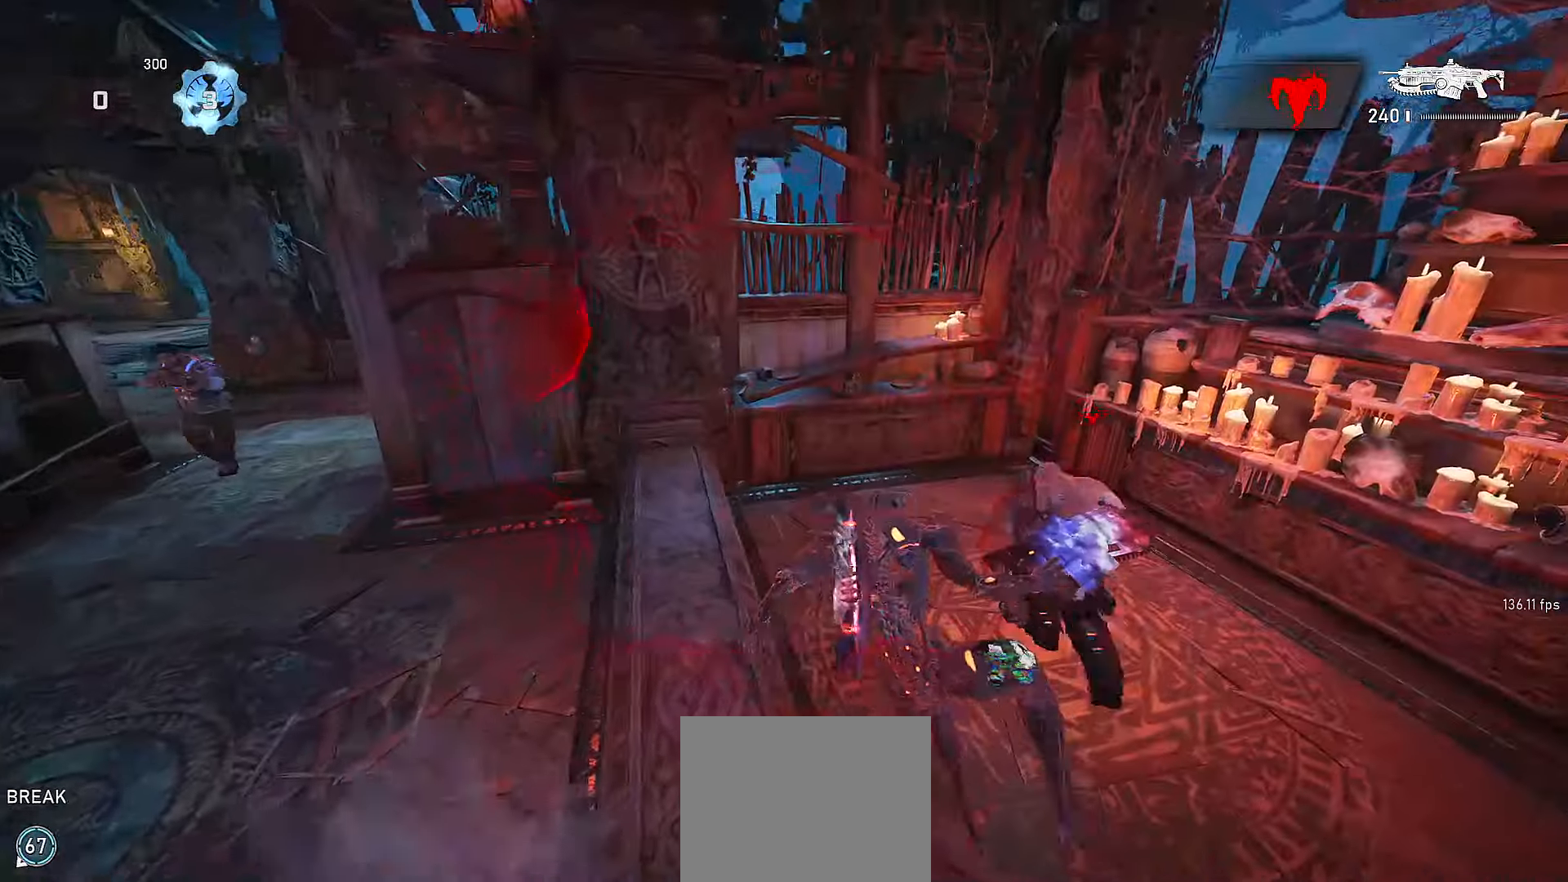
{"buttons": ["X"], "left_stick": "up-right", "right_stick": "center", "events": [[116, "left_stick", "center"], [166, "R2", "down"], [216, "R2", "up"], [250, "left_stick", "up"], [416, "left_stick", "up-right"]]}
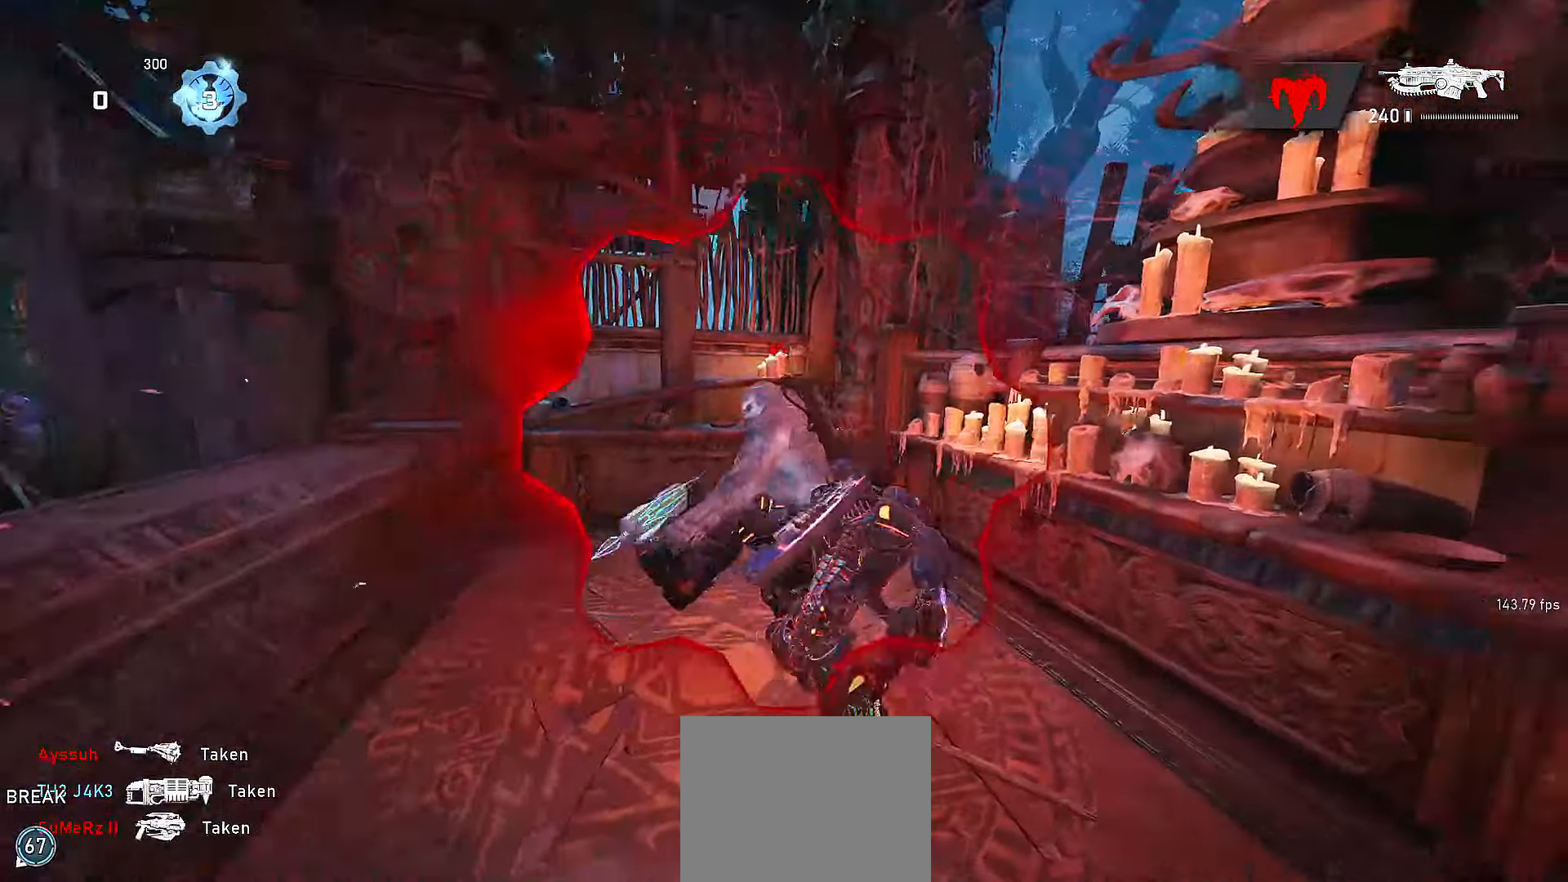
{"buttons": [], "left_stick": "up-left", "right_stick": "down", "events": [[16, "X", "up"], [50, "DPAD_LEFT", "down"], [100, "DPAD_LEFT", "up"], [100, "right_stick", "down"], [116, "A", "down"], [217, "A", "up"], [217, "left_stick", "up-left"], [217, "right_stick", "left"], [350, "A", "down"], [367, "right_stick", "down"], [417, "A", "up"]]}
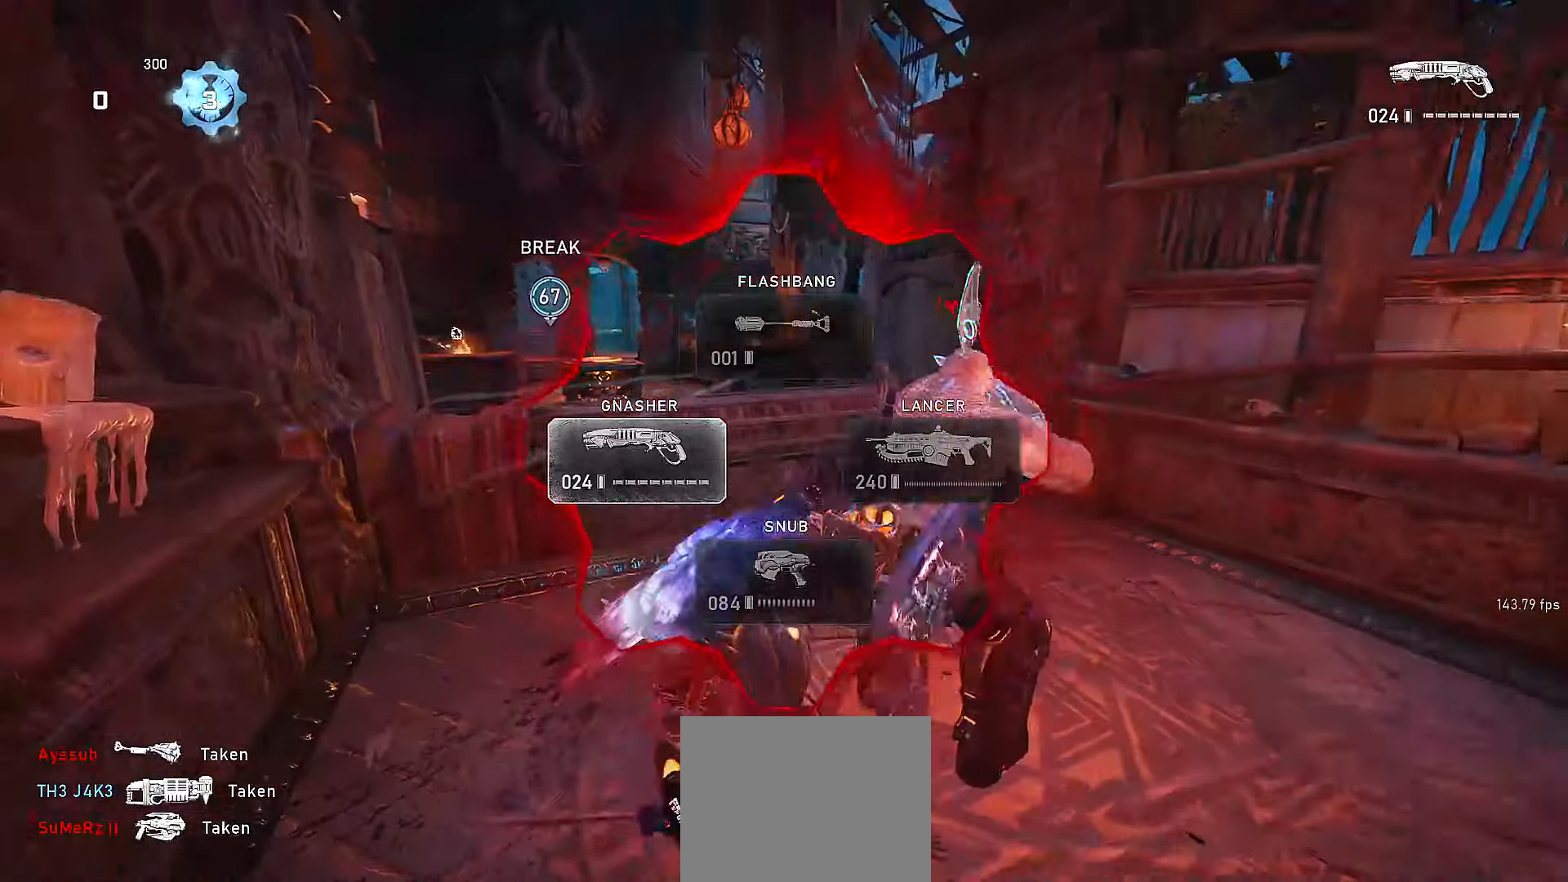
{"buttons": [], "left_stick": "center", "right_stick": "center", "events": [[100, "left_stick", "left"], [217, "right_stick", "down-right"], [317, "left_stick", "center"], [350, "right_stick", "center"]]}